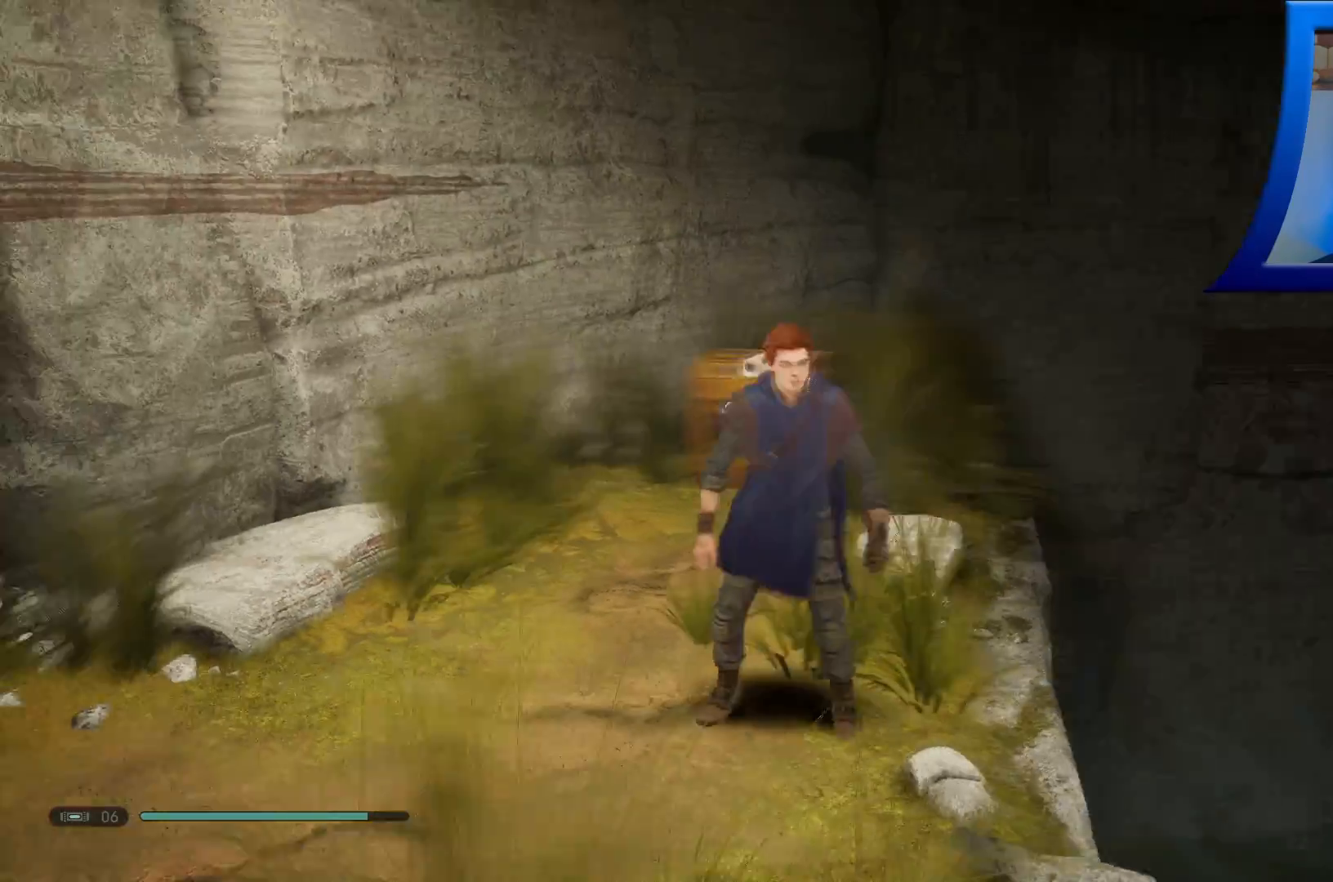
Gameplay with a controller (Xbox layout); each line is a JSON object with the inputs held at the frame after it (dt_ms = milliseconds from this image to that frame). "events" lists button and stick changes between this image and that frame as [ms after this image, input, new state], when the widget could be followed in between.
{"dt_ms": 500, "buttons": [], "left_stick": "up-left", "right_stick": "up-left", "events": [[200, "left_stick", "up-left"], [267, "right_stick", "up-left"]]}
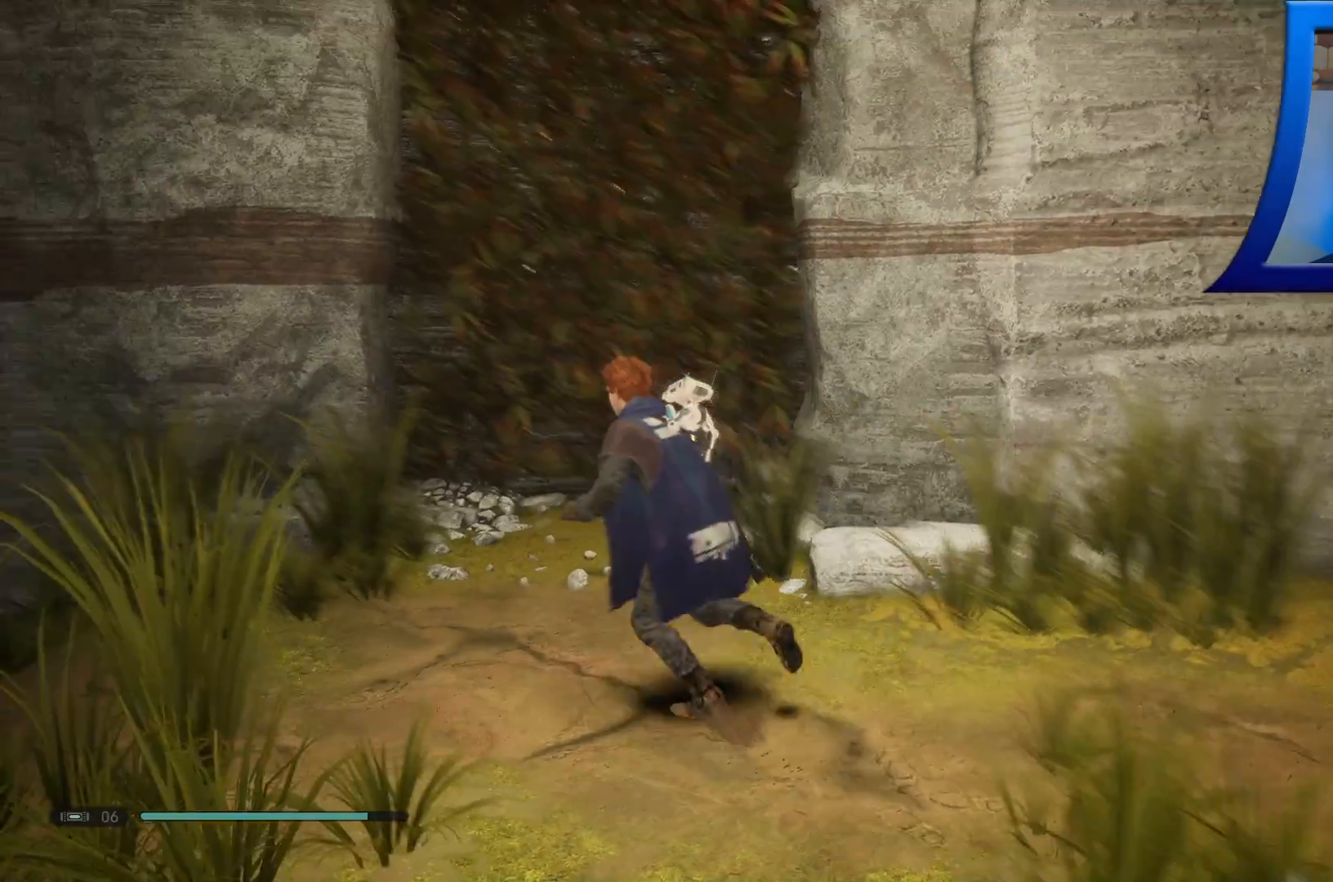
{"dt_ms": 500, "buttons": ["A"], "left_stick": "up-left", "right_stick": "center", "events": [[83, "right_stick", "center"], [167, "right_stick", "right"], [267, "right_stick", "center"], [333, "A", "down"]]}
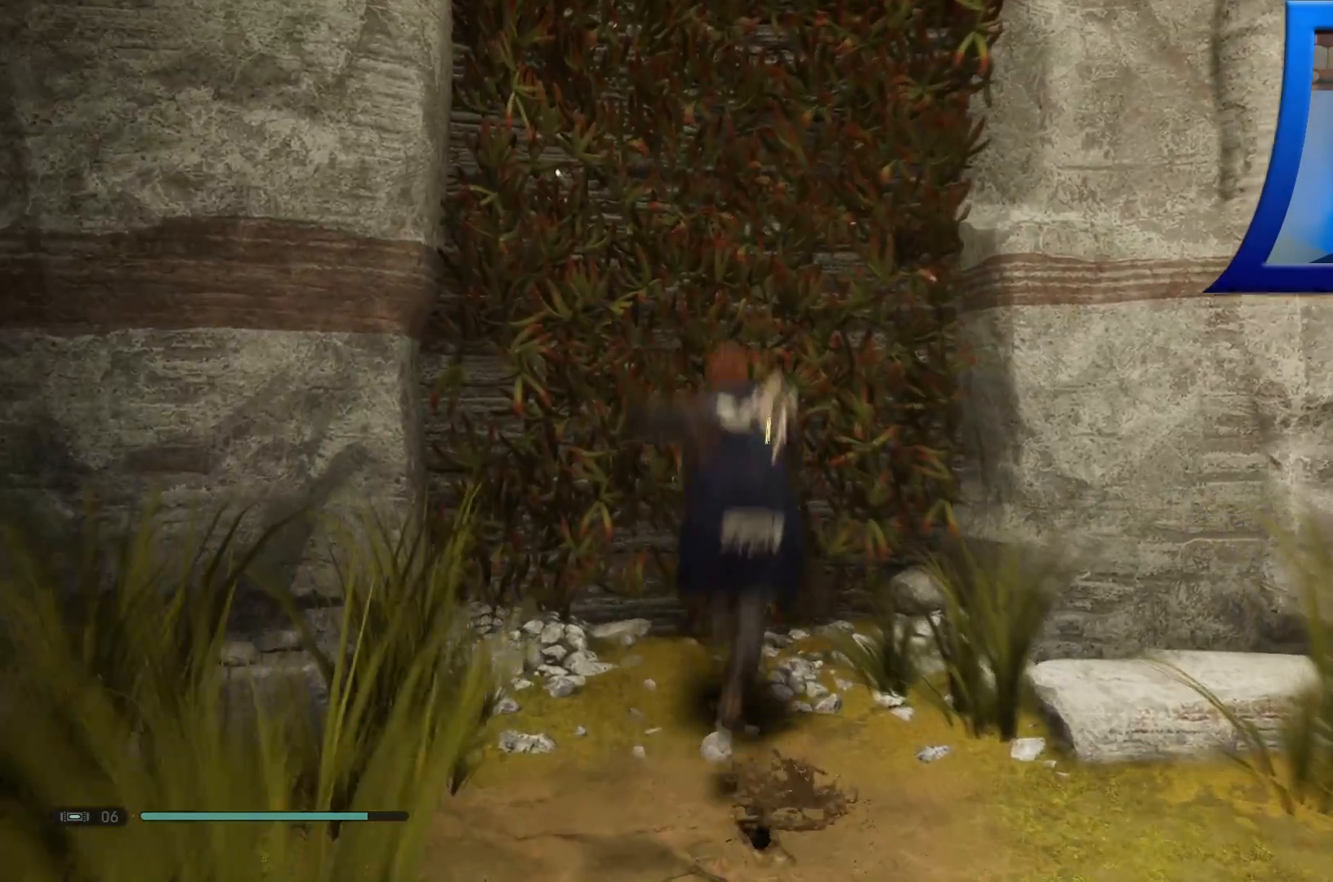
{"dt_ms": 1000, "buttons": ["A", "R1"], "left_stick": "up", "right_stick": "center"}
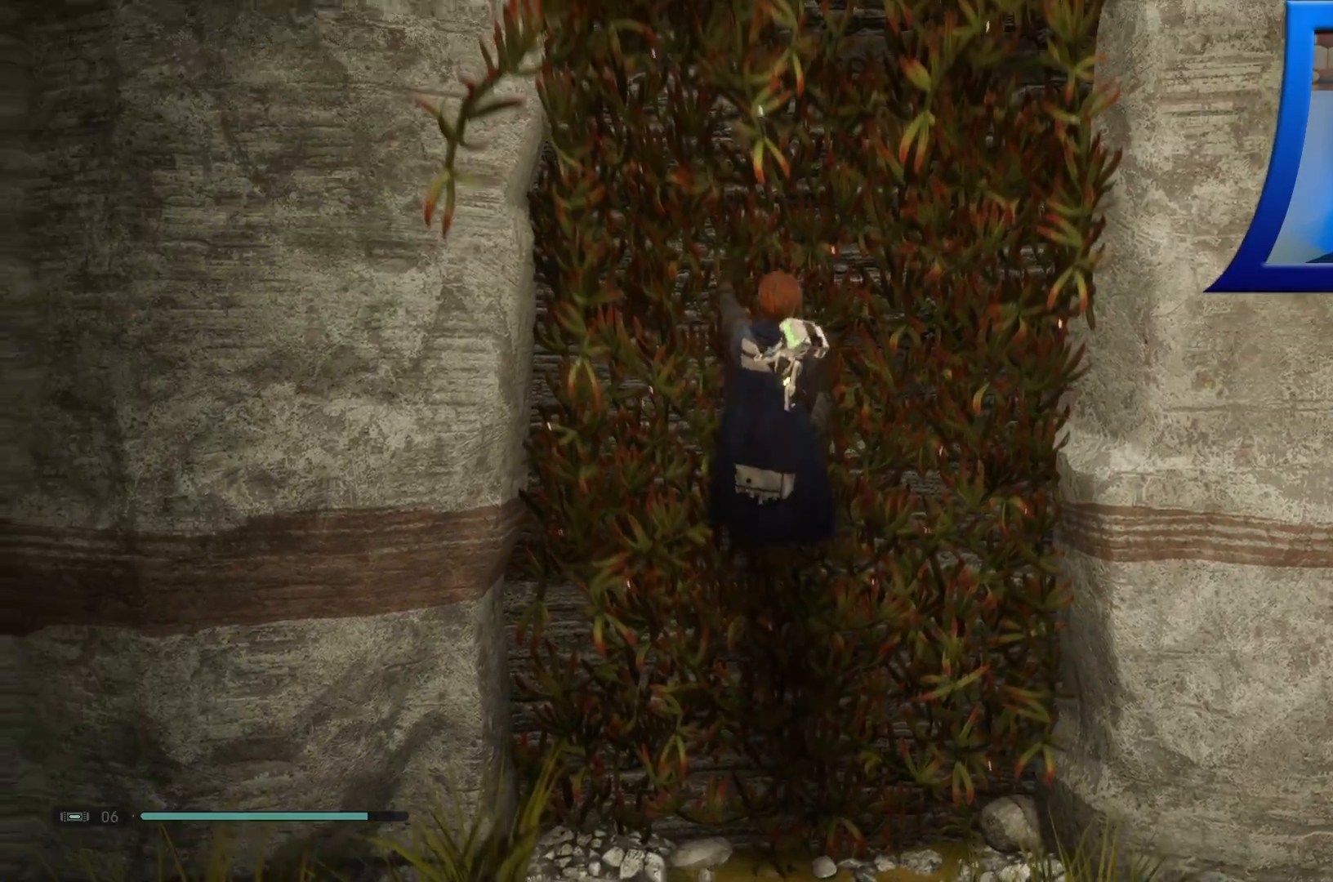
{"dt_ms": 500, "buttons": ["A"], "left_stick": "up", "right_stick": "center", "events": [[100, "A", "up"], [100, "L1", "down"], [150, "L1", "up"], [150, "R1", "up"], [200, "A", "down"]]}
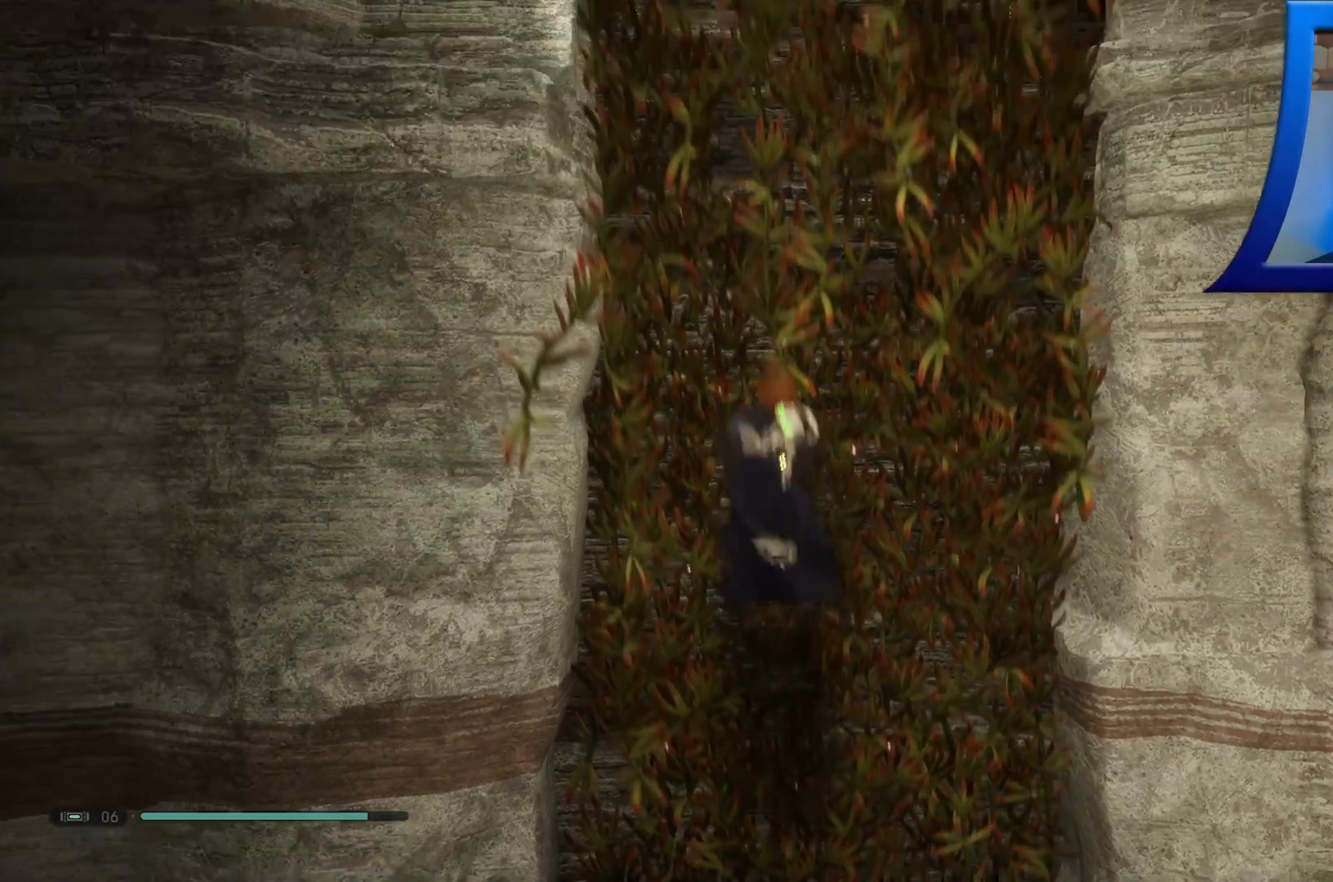
{"dt_ms": 500, "buttons": ["L2"], "left_stick": "up", "right_stick": "center", "events": [[367, "L2", "down"], [417, "A", "up"]]}
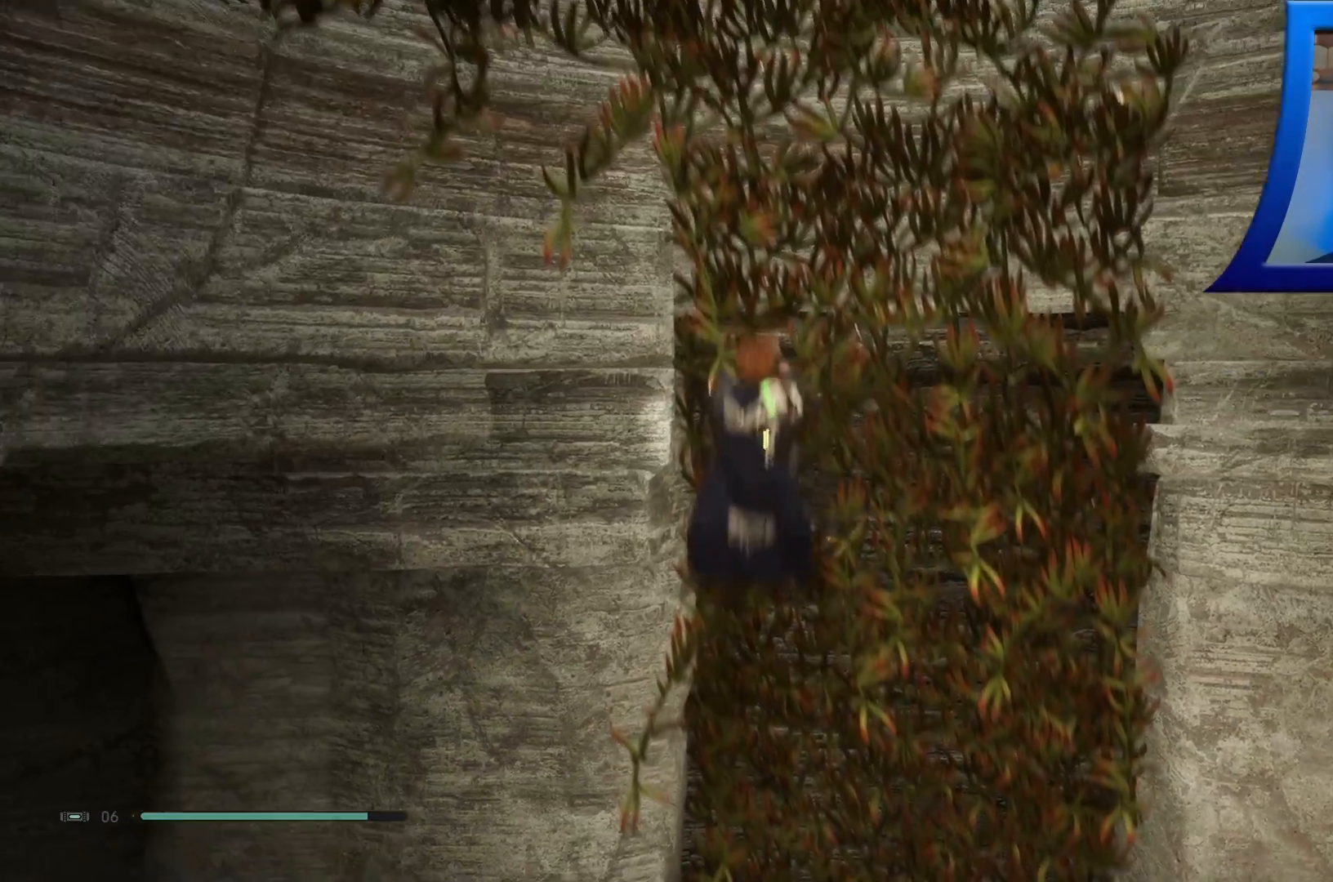
{"dt_ms": 500, "buttons": ["A"], "left_stick": "up", "right_stick": "center"}
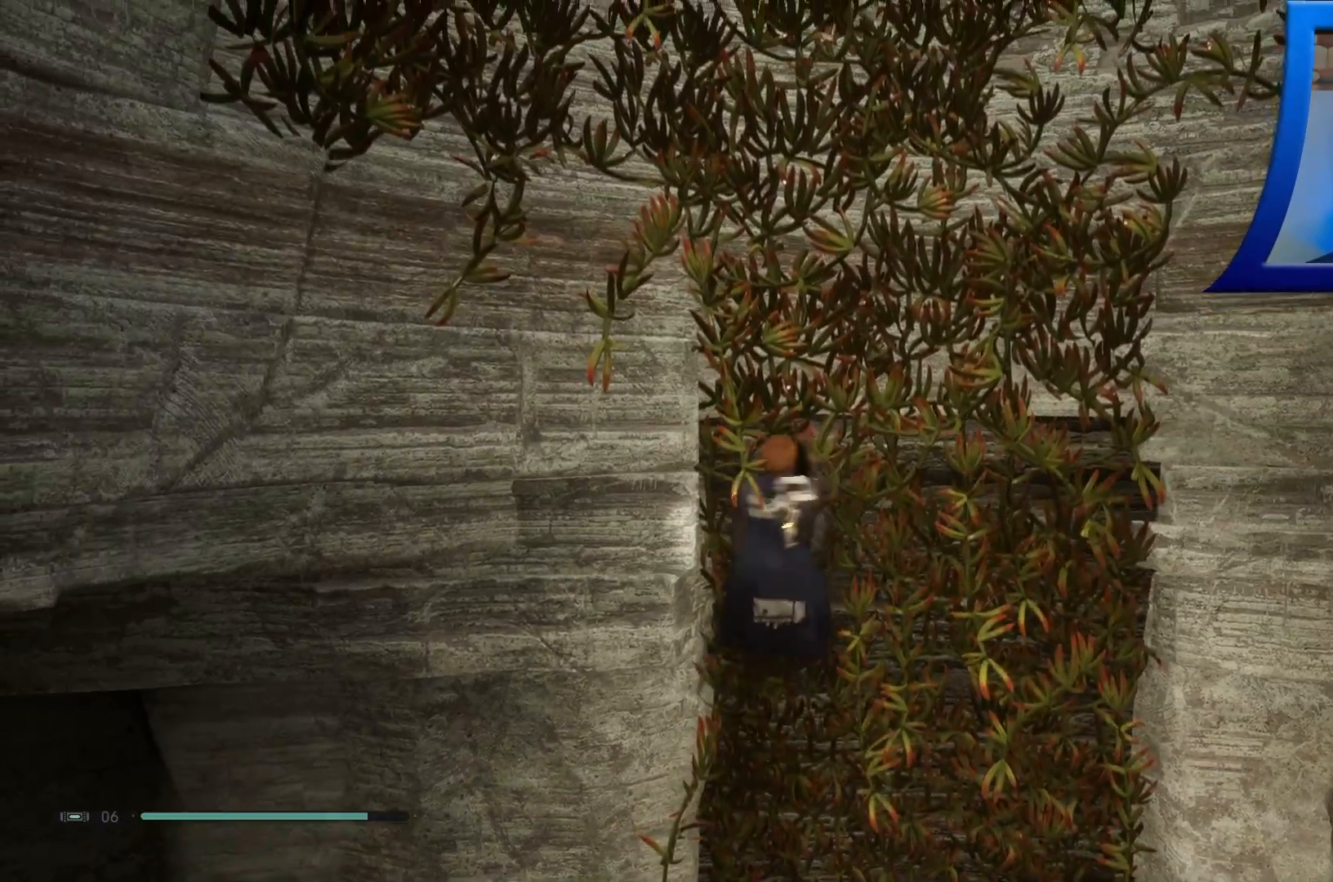
{"dt_ms": 500, "buttons": ["A"], "left_stick": "up", "right_stick": "center", "events": []}
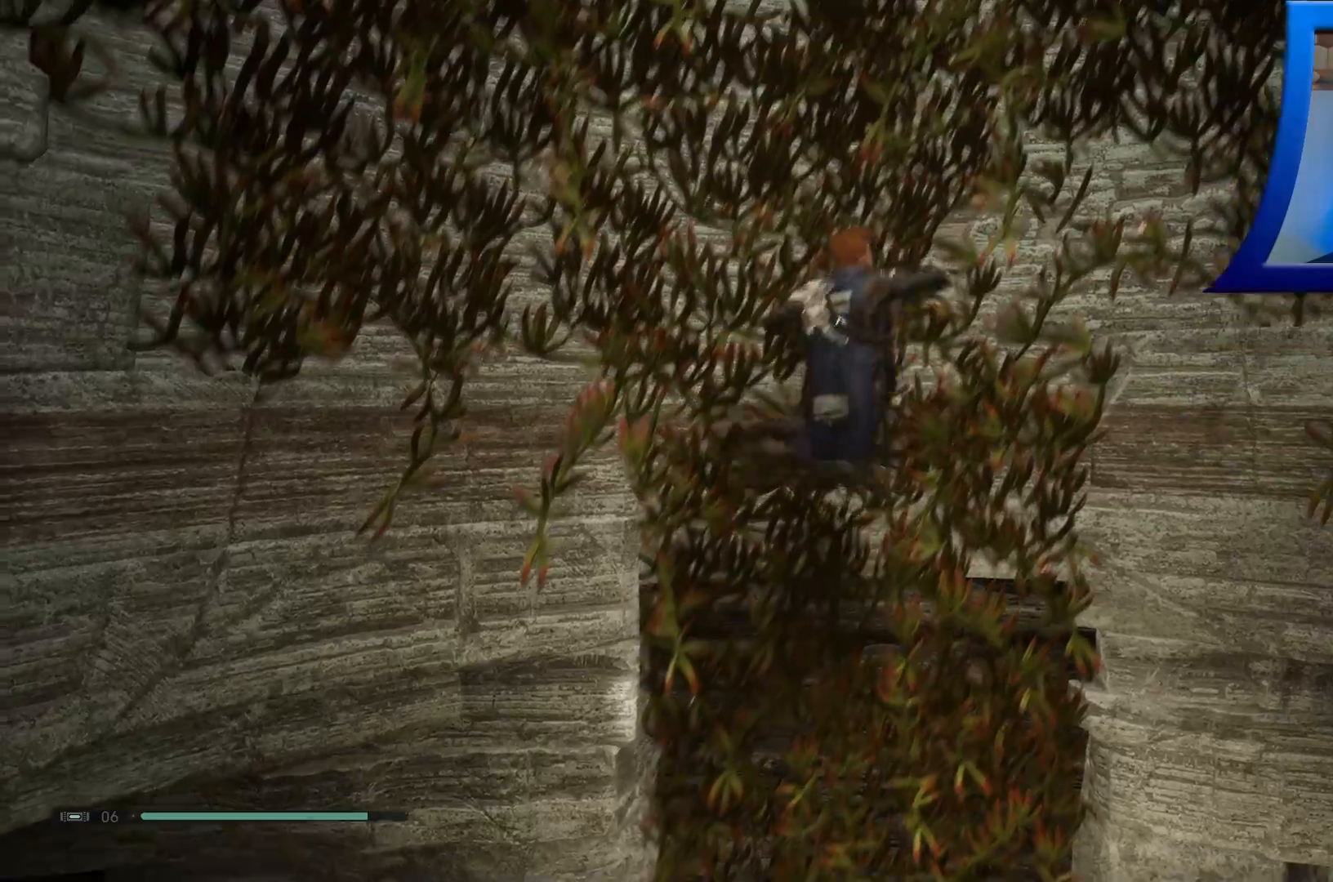
{"dt_ms": 500, "buttons": ["A"], "left_stick": "up", "right_stick": "center", "events": [[100, "L2", "down"], [117, "A", "up"], [300, "L2", "up"], [483, "A", "down"]]}
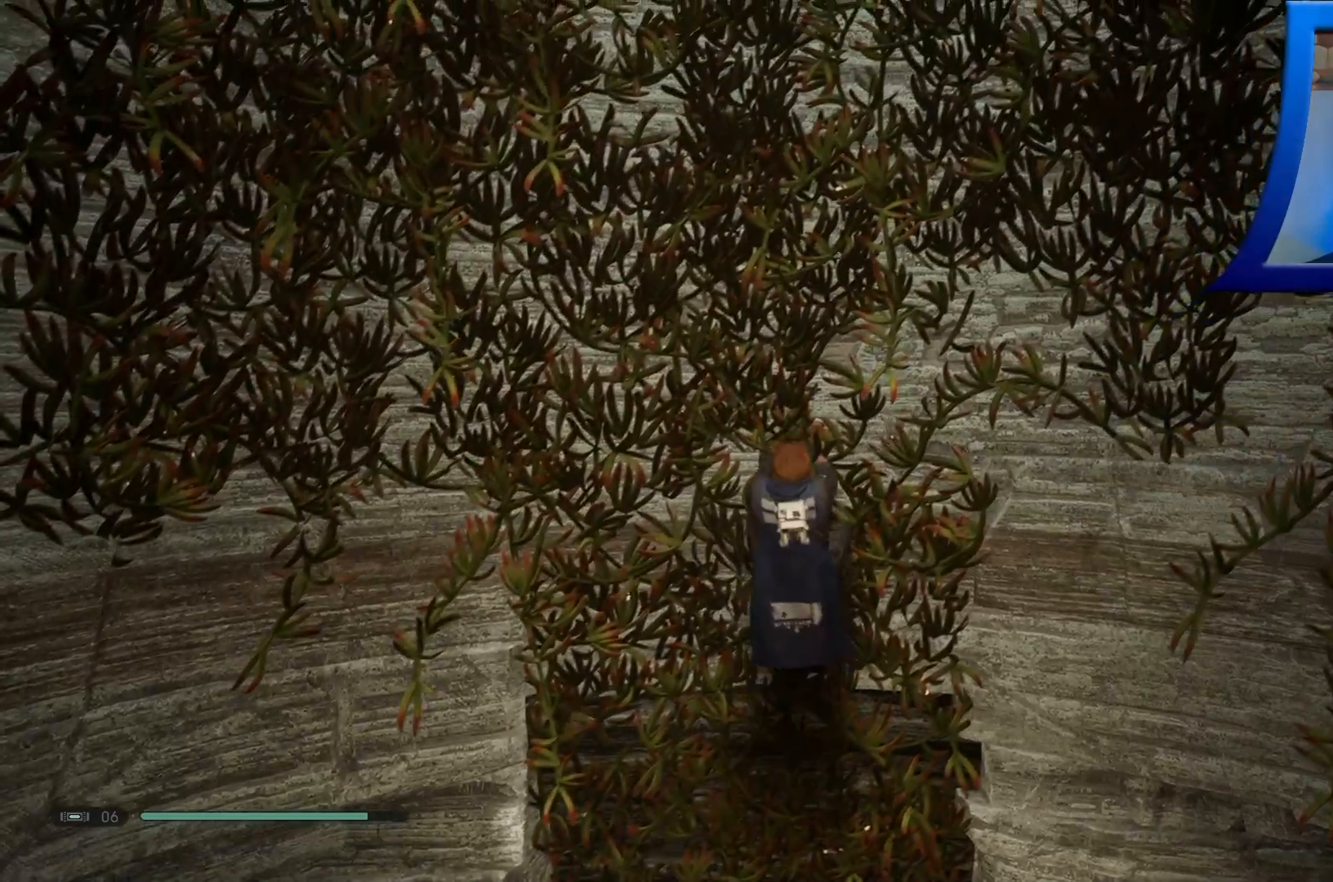
{"dt_ms": 500, "buttons": ["A"], "left_stick": "up", "right_stick": "center", "events": []}
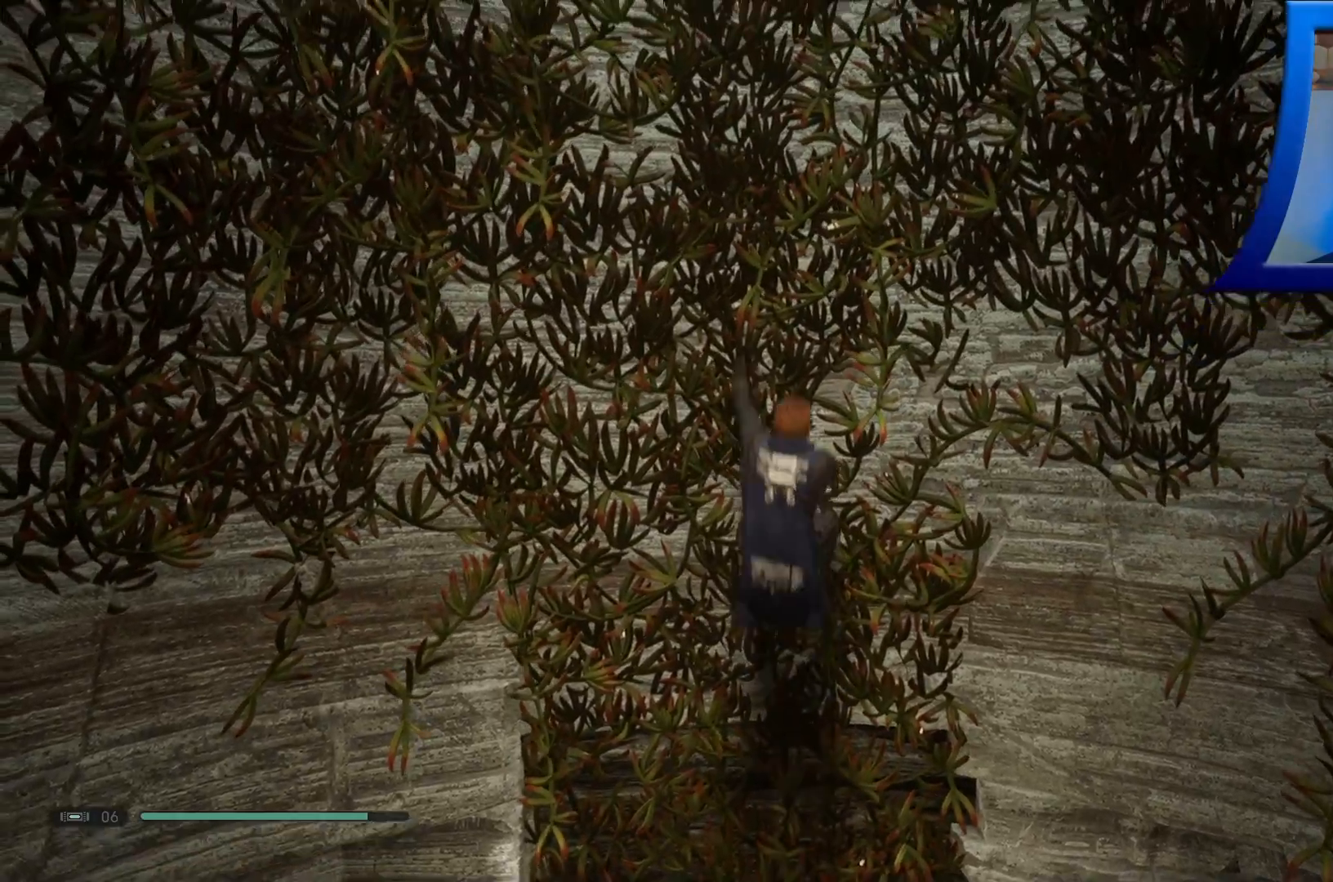
{"dt_ms": 500, "buttons": [], "left_stick": "up", "right_stick": "center", "events": [[283, "A", "up"]]}
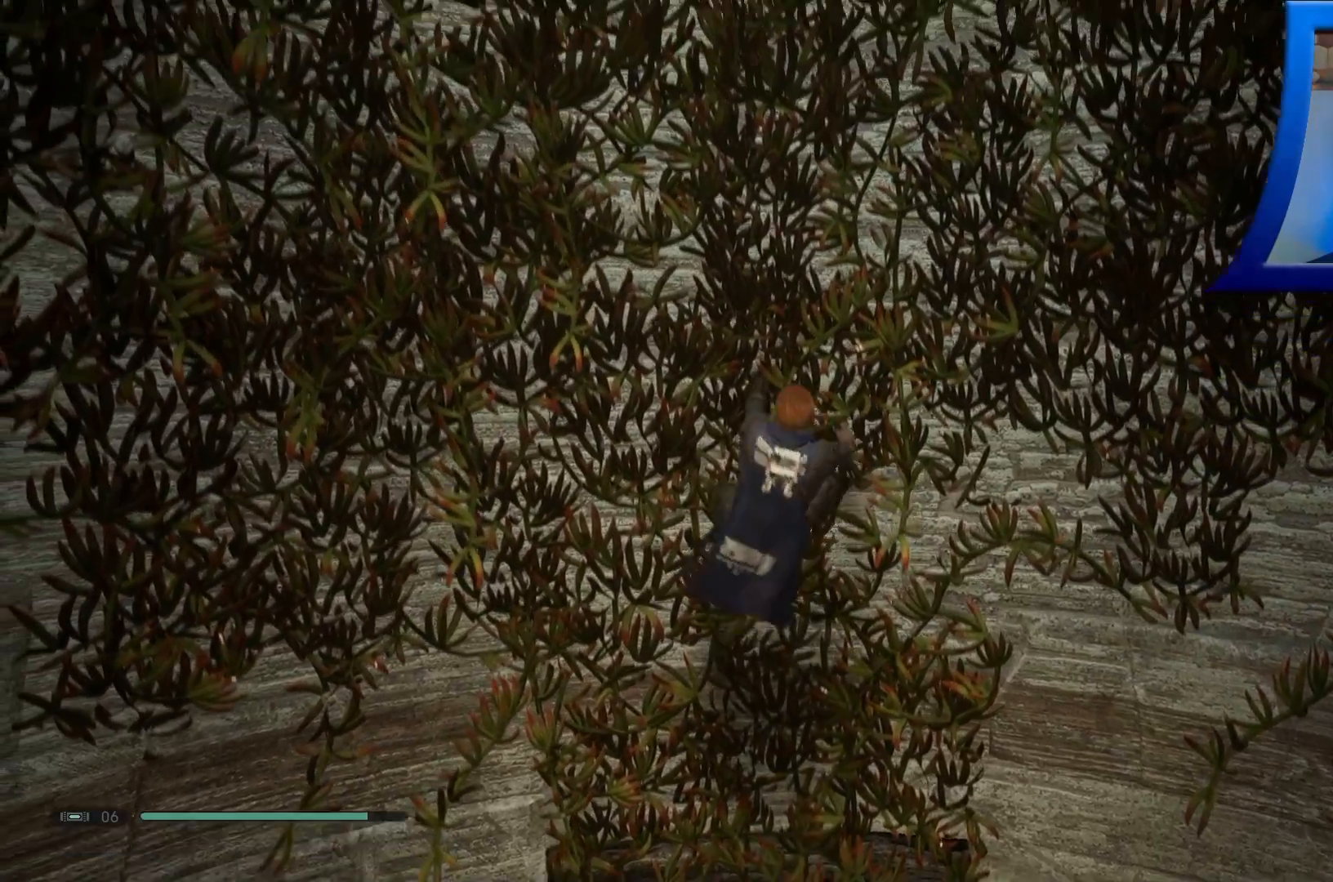
{"dt_ms": 500, "buttons": ["A"], "left_stick": "up", "right_stick": "center", "events": [[150, "A", "down"]]}
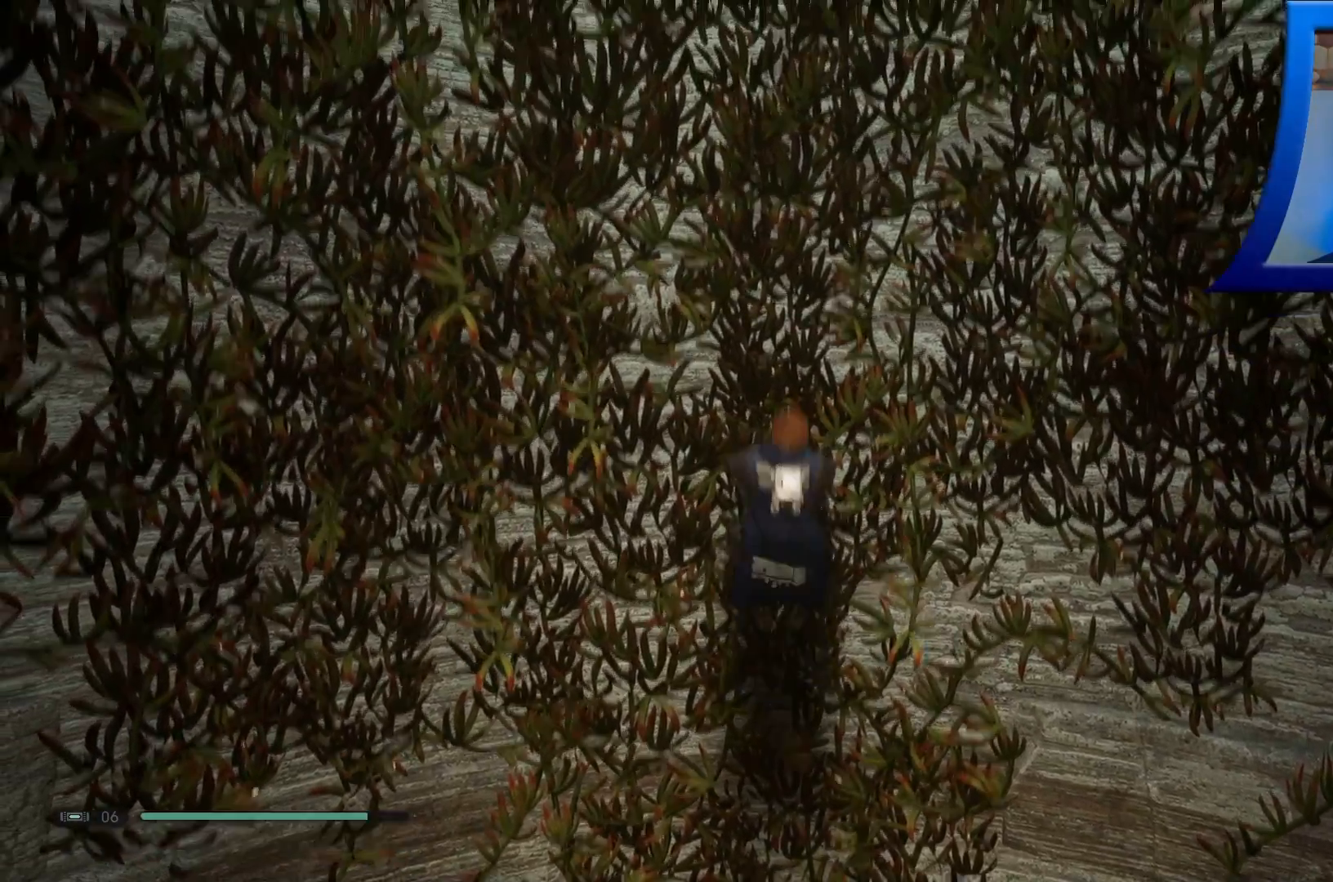
{"dt_ms": 500, "buttons": ["L2"], "left_stick": "up", "right_stick": "center", "events": [[300, "A", "up"], [333, "L2", "down"]]}
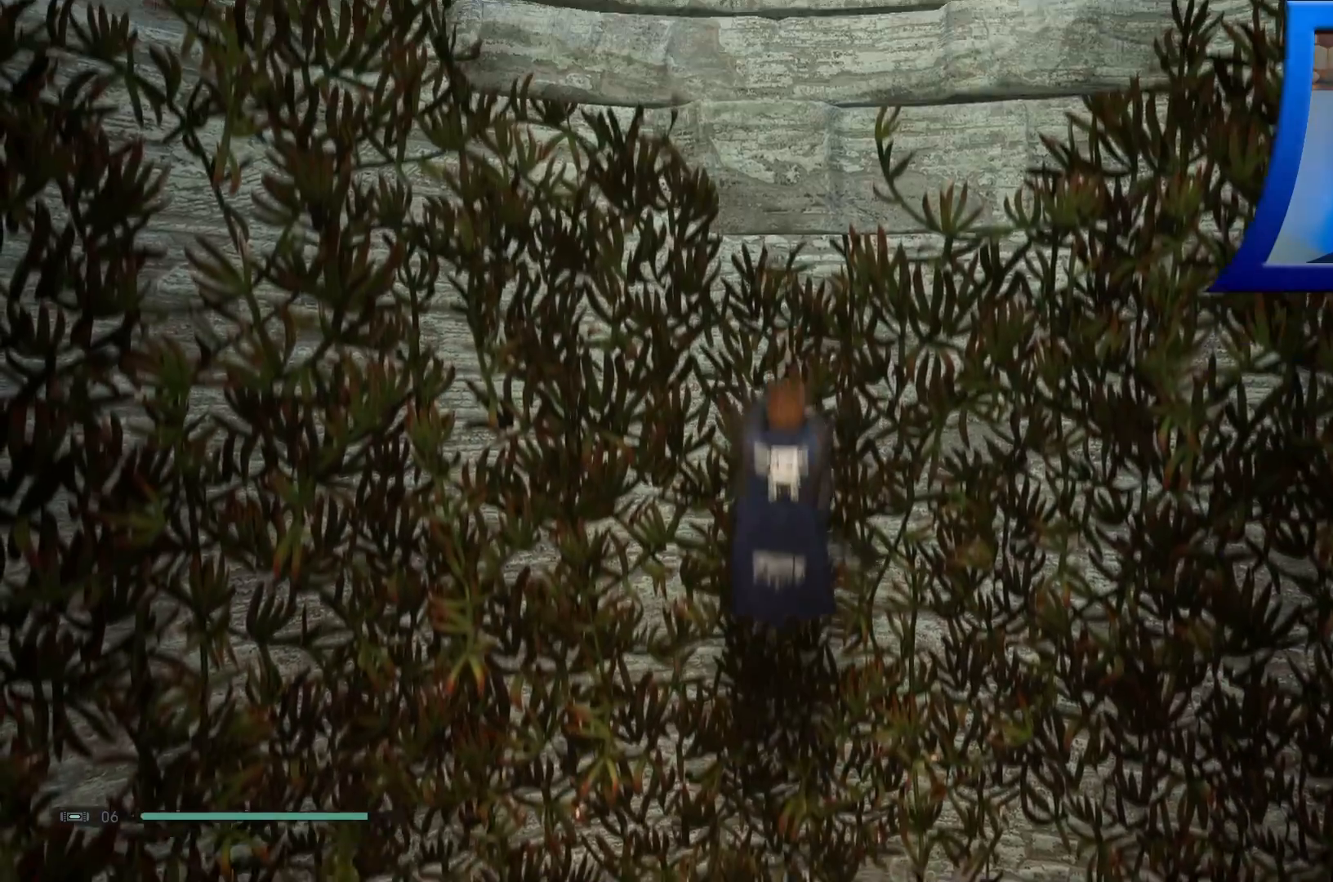
{"dt_ms": 500, "buttons": [], "left_stick": "right", "right_stick": "center", "events": [[83, "L2", "up"], [500, "left_stick", "right"]]}
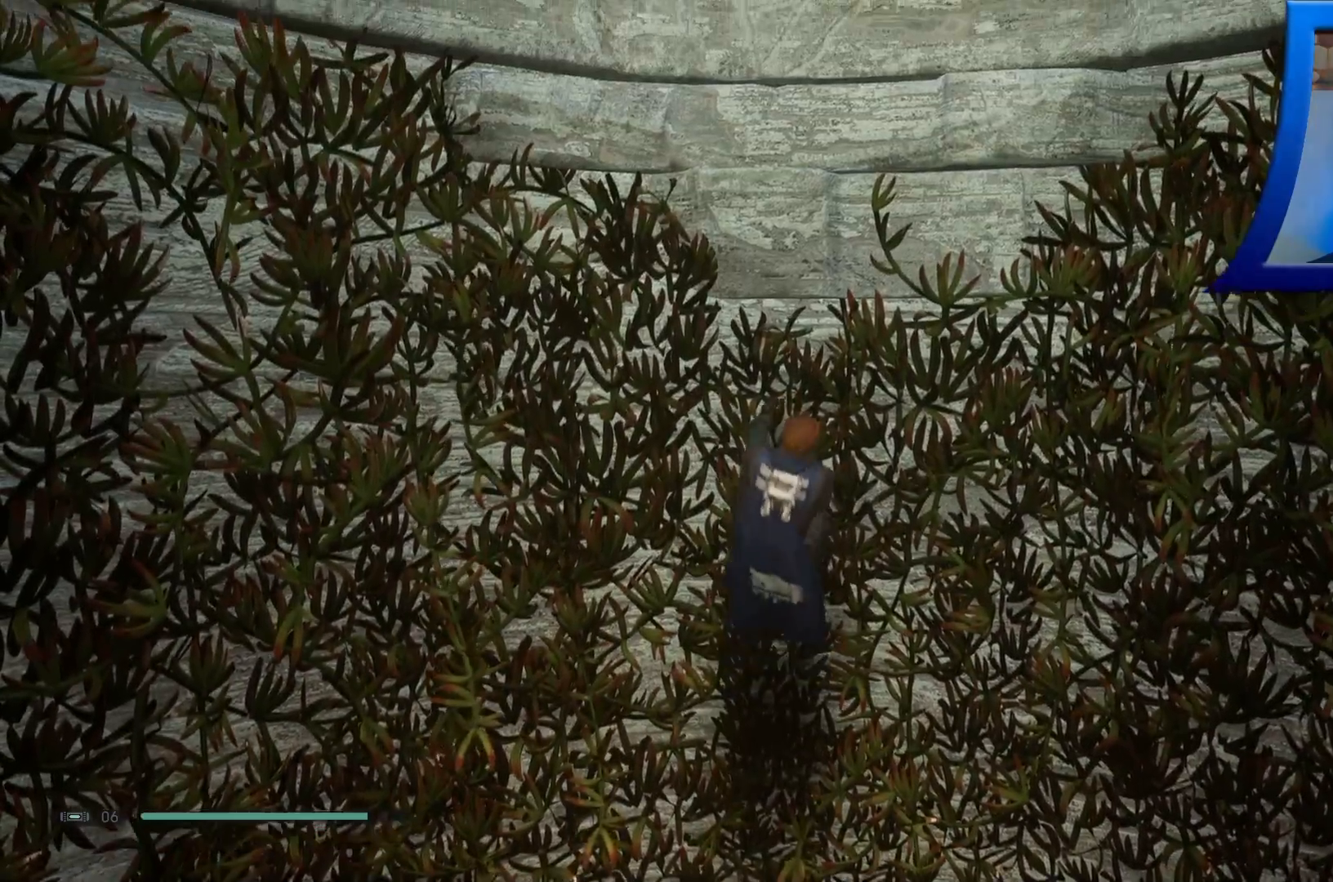
{"dt_ms": 500, "buttons": [], "left_stick": "right", "right_stick": "center", "events": [[50, "right_stick", "up-right"], [483, "right_stick", "center"]]}
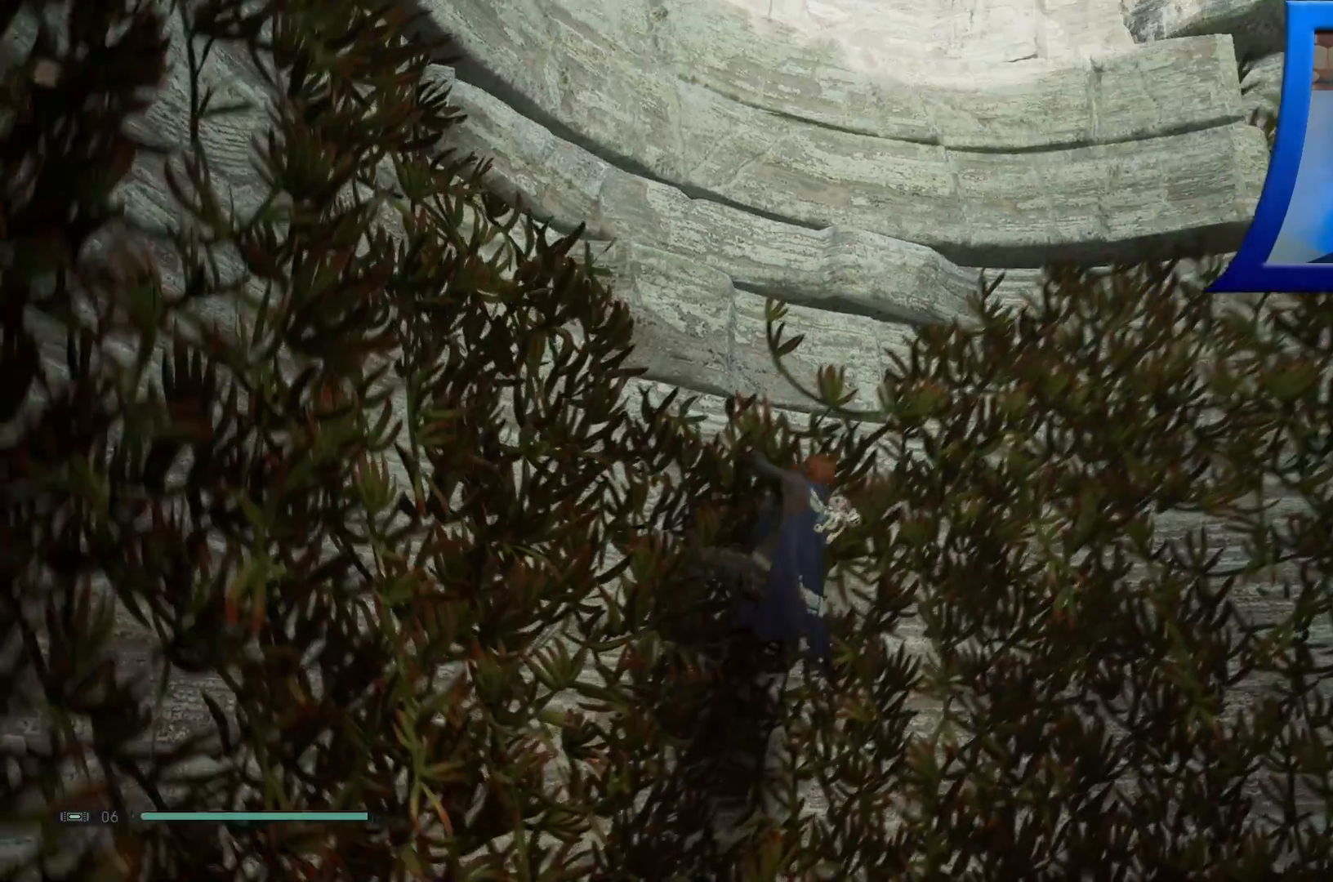
{"dt_ms": 500, "buttons": [], "left_stick": "right", "right_stick": "up-right", "events": [[350, "right_stick", "up-right"]]}
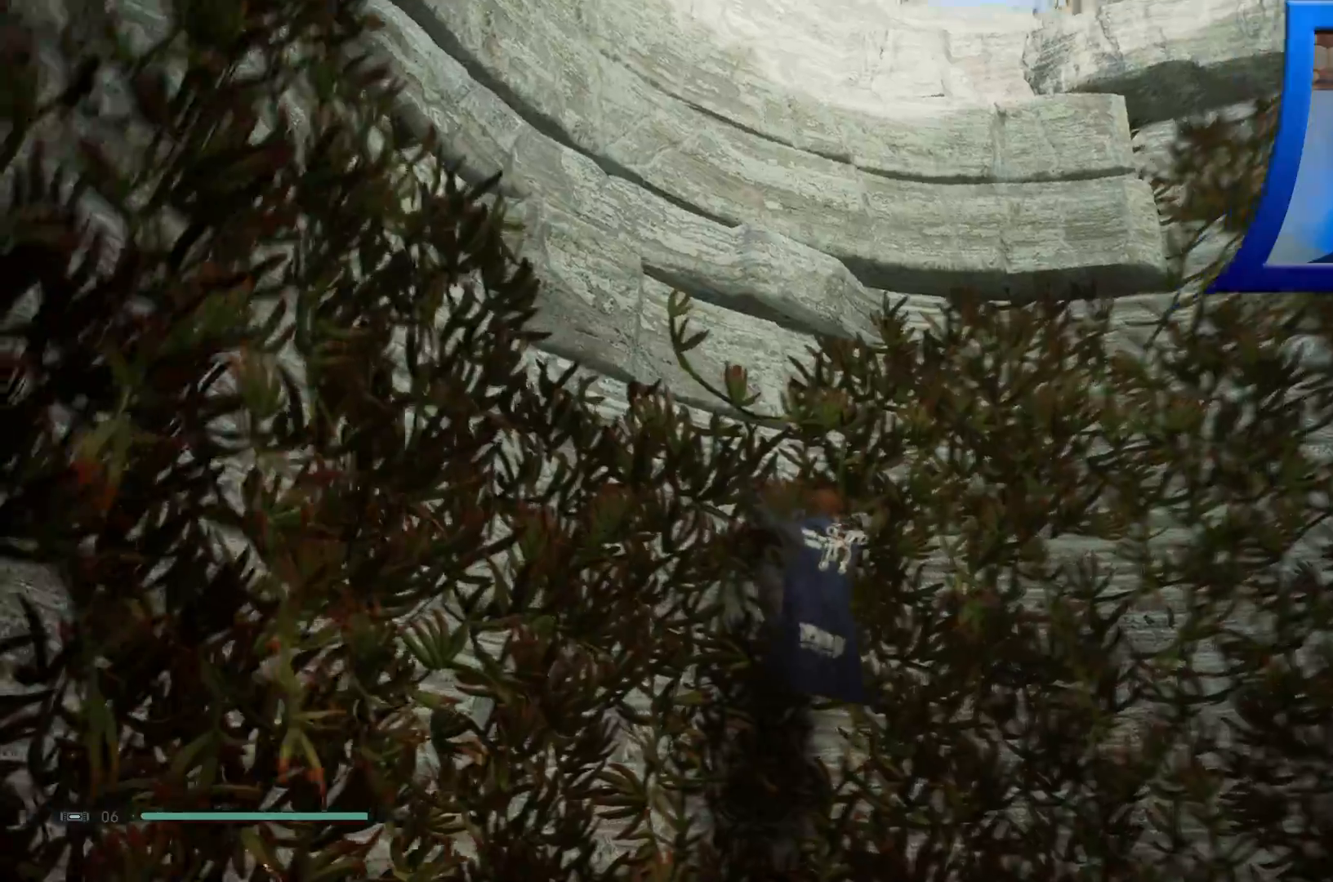
{"dt_ms": 500, "buttons": [], "left_stick": "up-right", "right_stick": "right", "events": [[83, "left_stick", "up-right"], [117, "right_stick", "center"], [333, "right_stick", "down-right"], [383, "right_stick", "right"]]}
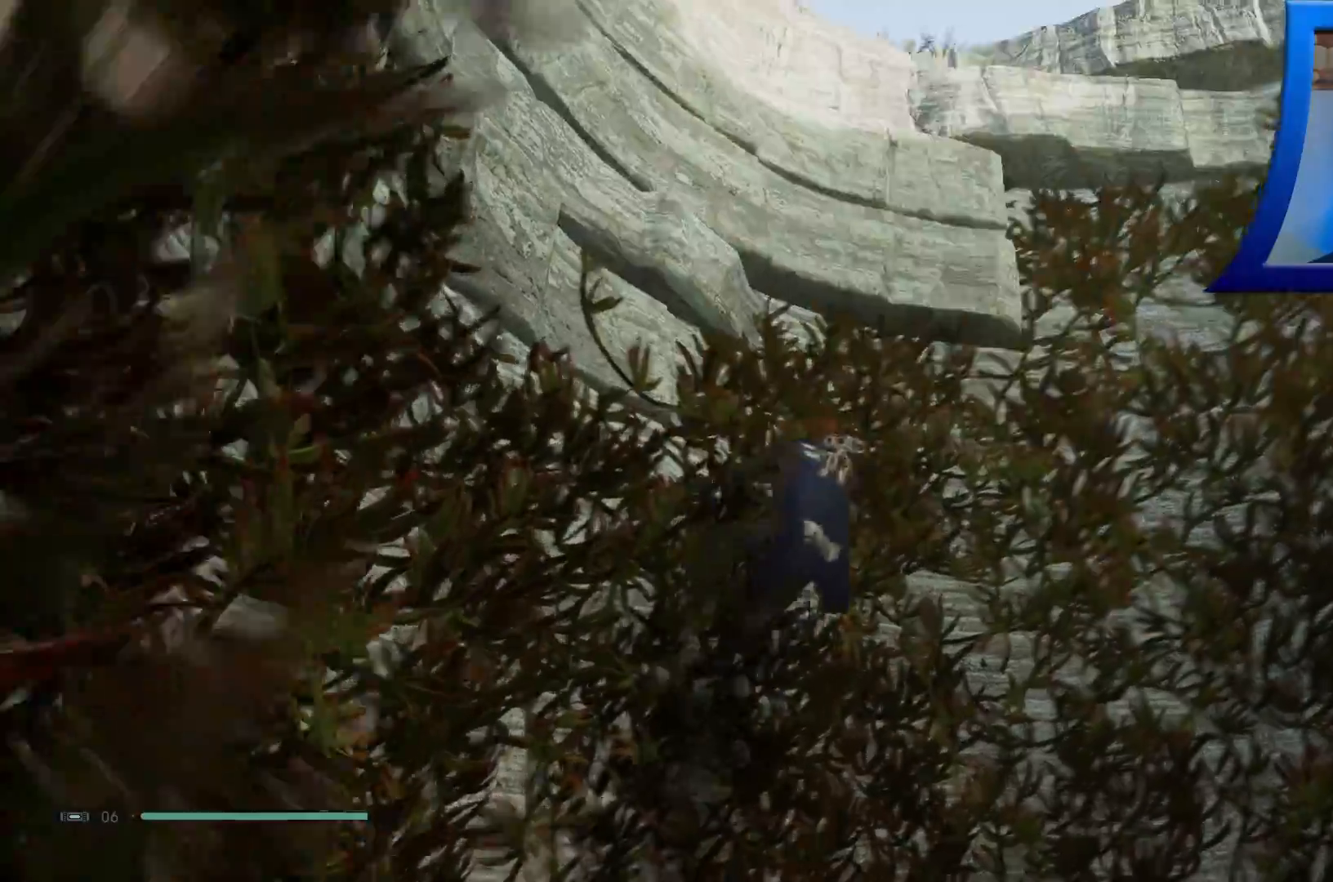
{"dt_ms": 500, "buttons": [], "left_stick": "up-right", "right_stick": "center", "events": [[333, "right_stick", "down-right"], [450, "right_stick", "center"]]}
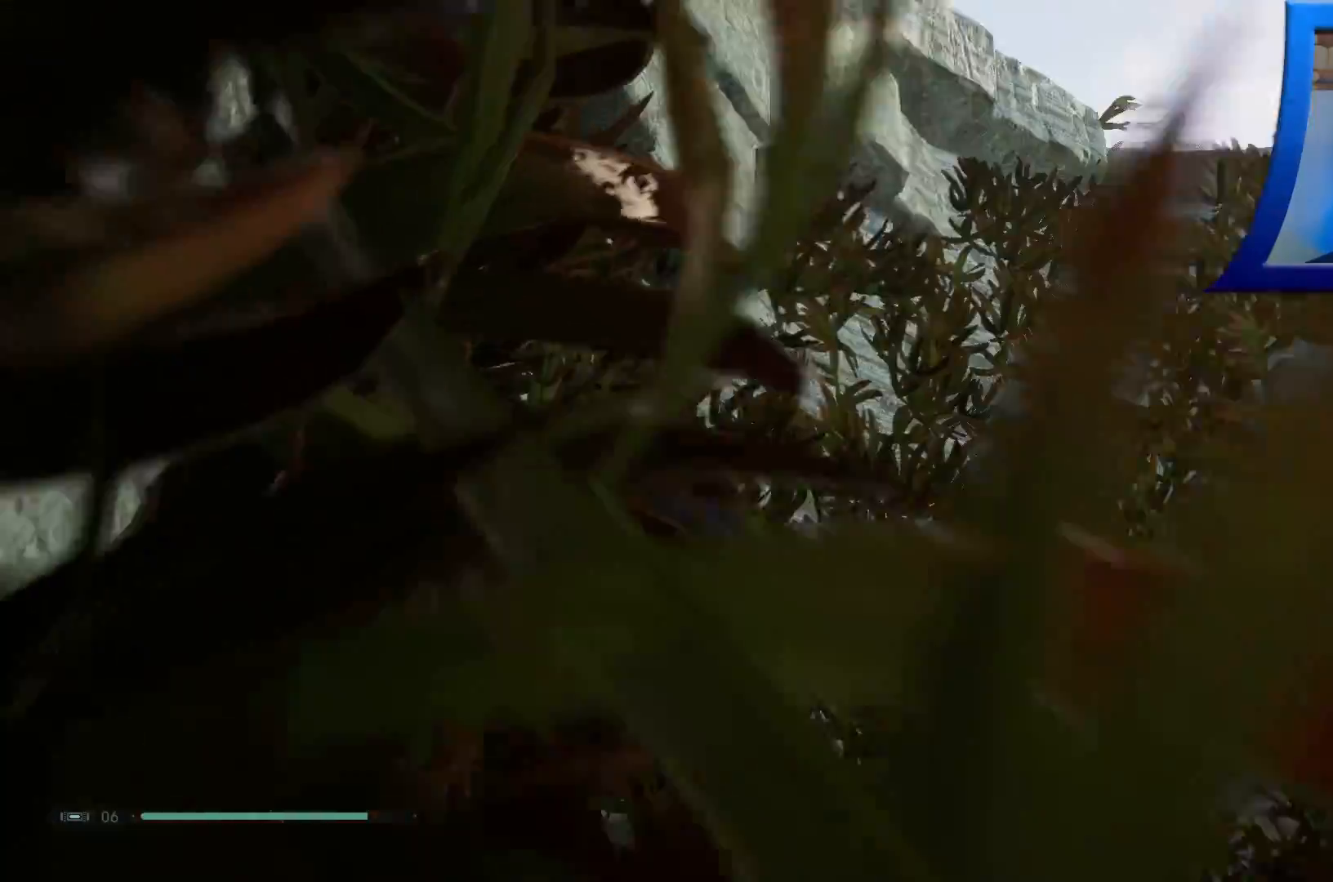
{"dt_ms": 500, "buttons": ["A"], "left_stick": "up-right", "right_stick": "center", "events": [[183, "A", "down"]]}
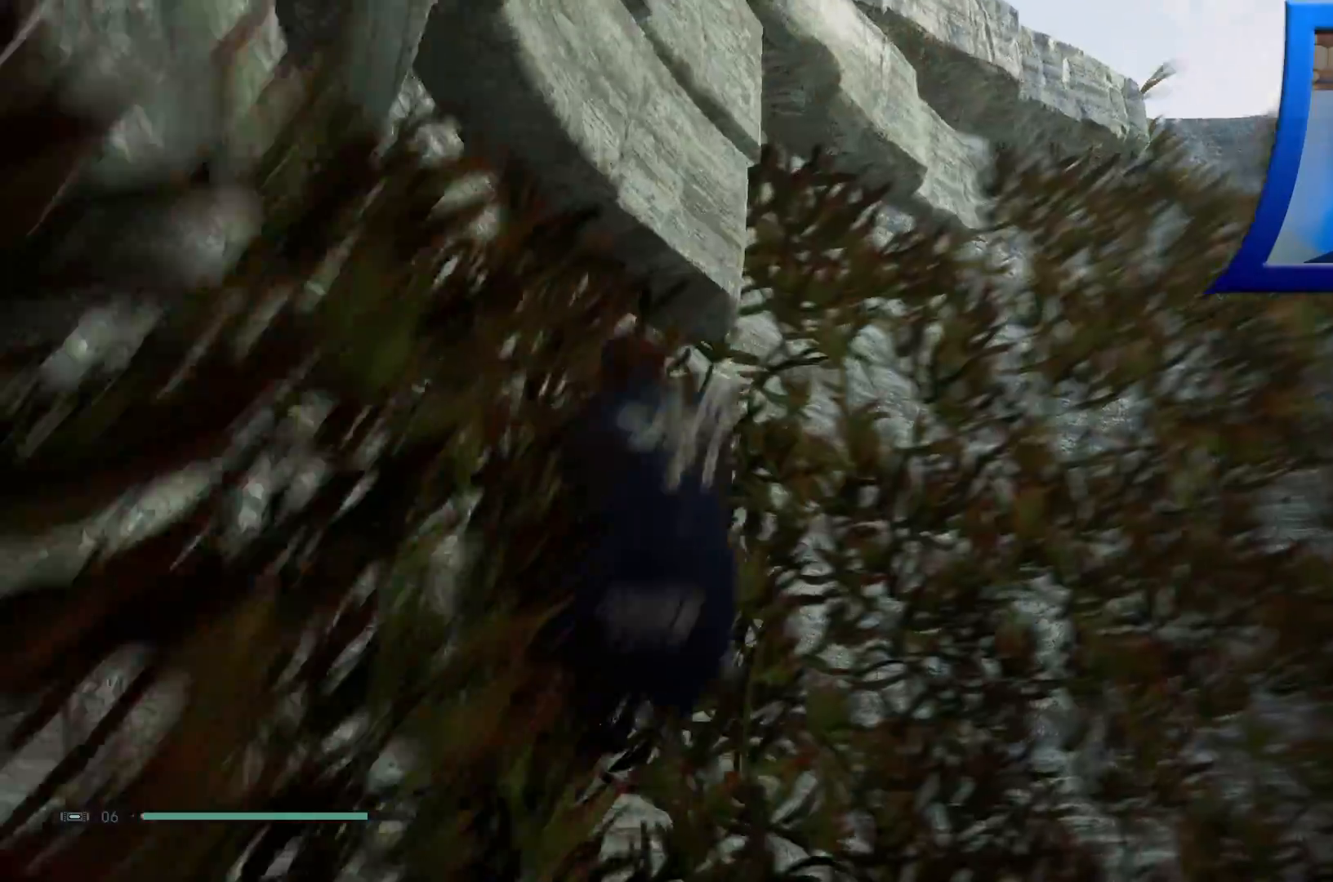
{"dt_ms": 500, "buttons": ["L2"], "left_stick": "up-right", "right_stick": "center", "events": [[383, "A", "up"], [417, "L2", "down"]]}
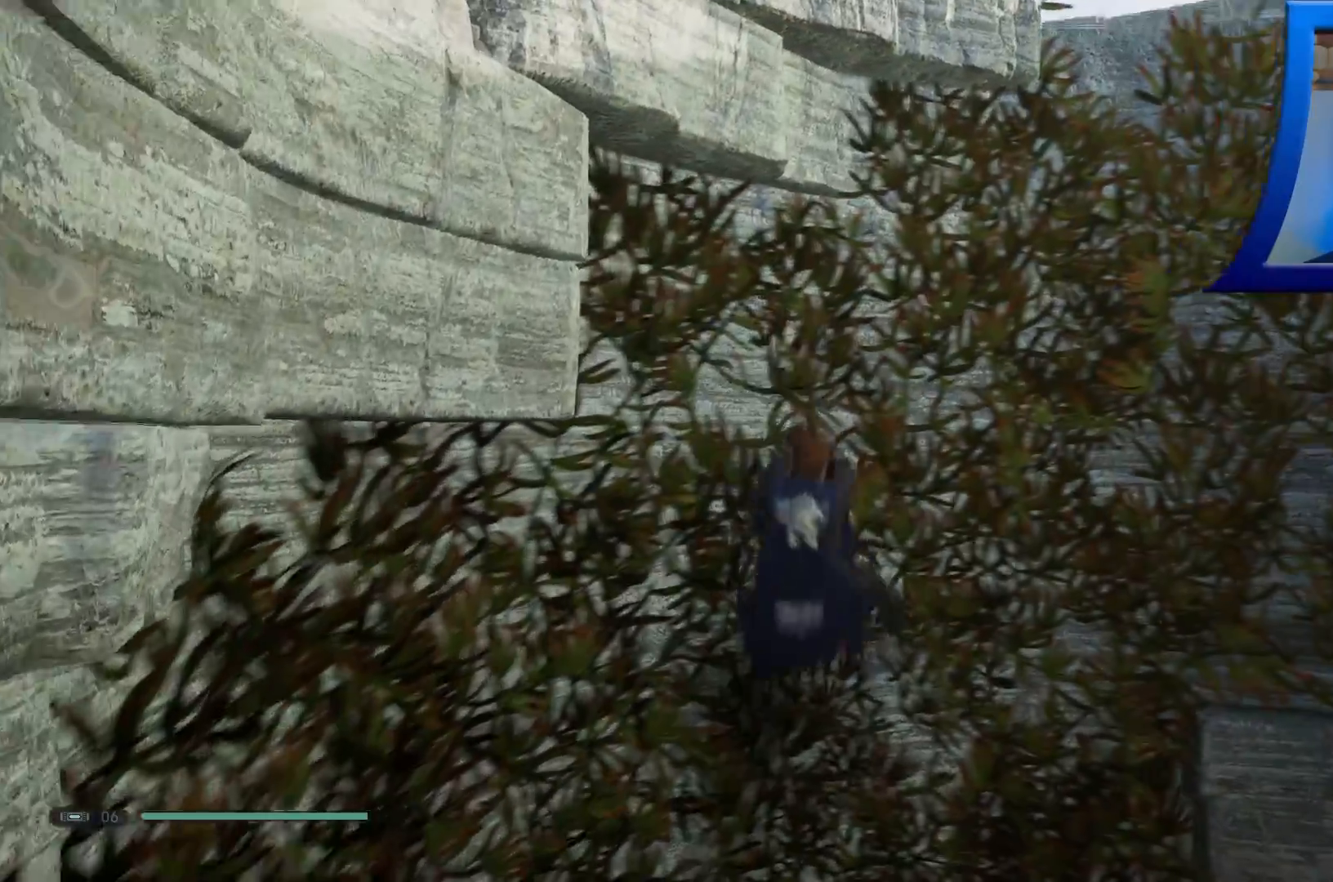
{"dt_ms": 500, "buttons": ["A"], "left_stick": "up-right", "right_stick": "center", "events": [[250, "L2", "up"], [483, "A", "down"]]}
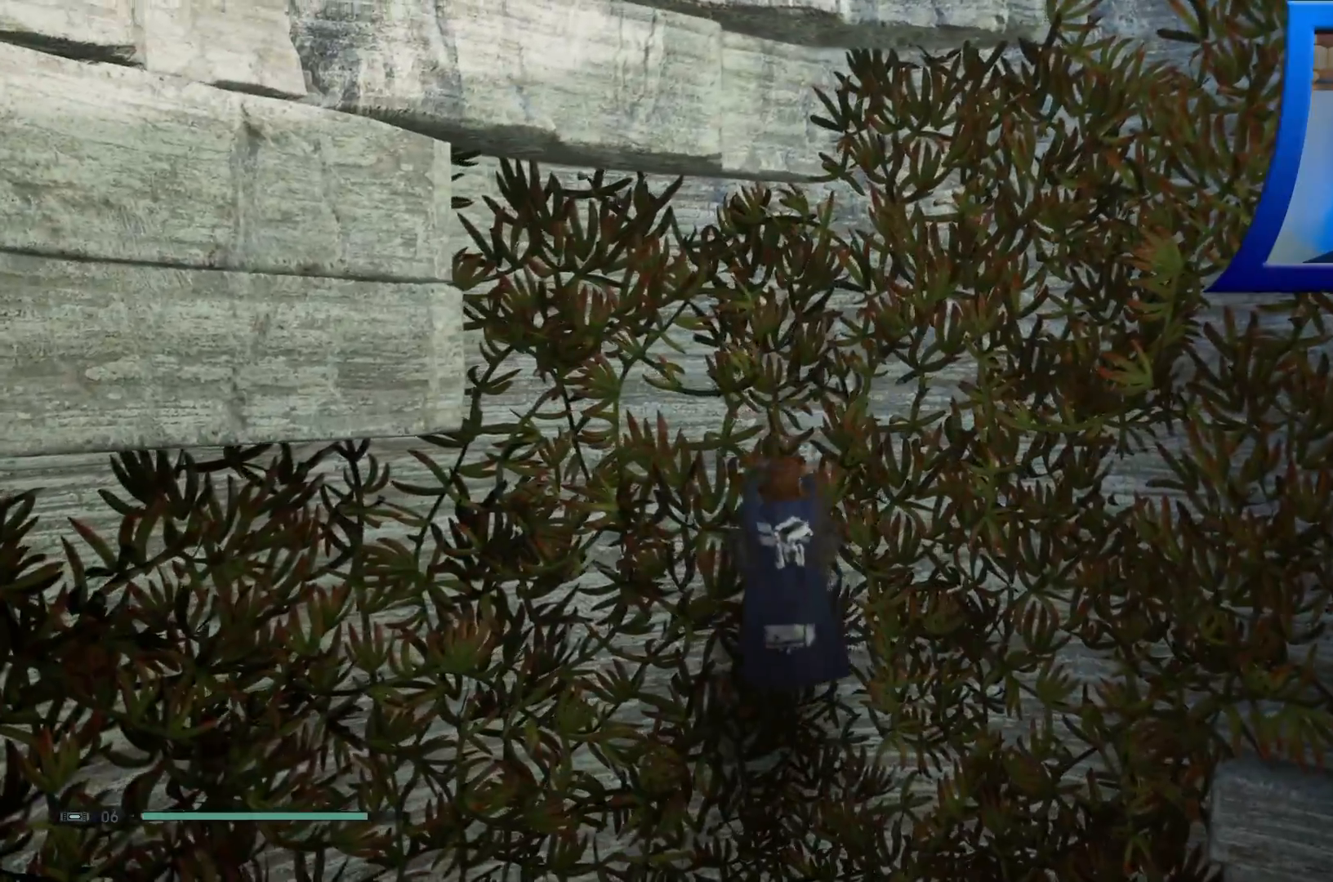
{"dt_ms": 500, "buttons": ["A"], "left_stick": "up-right", "right_stick": "center", "events": []}
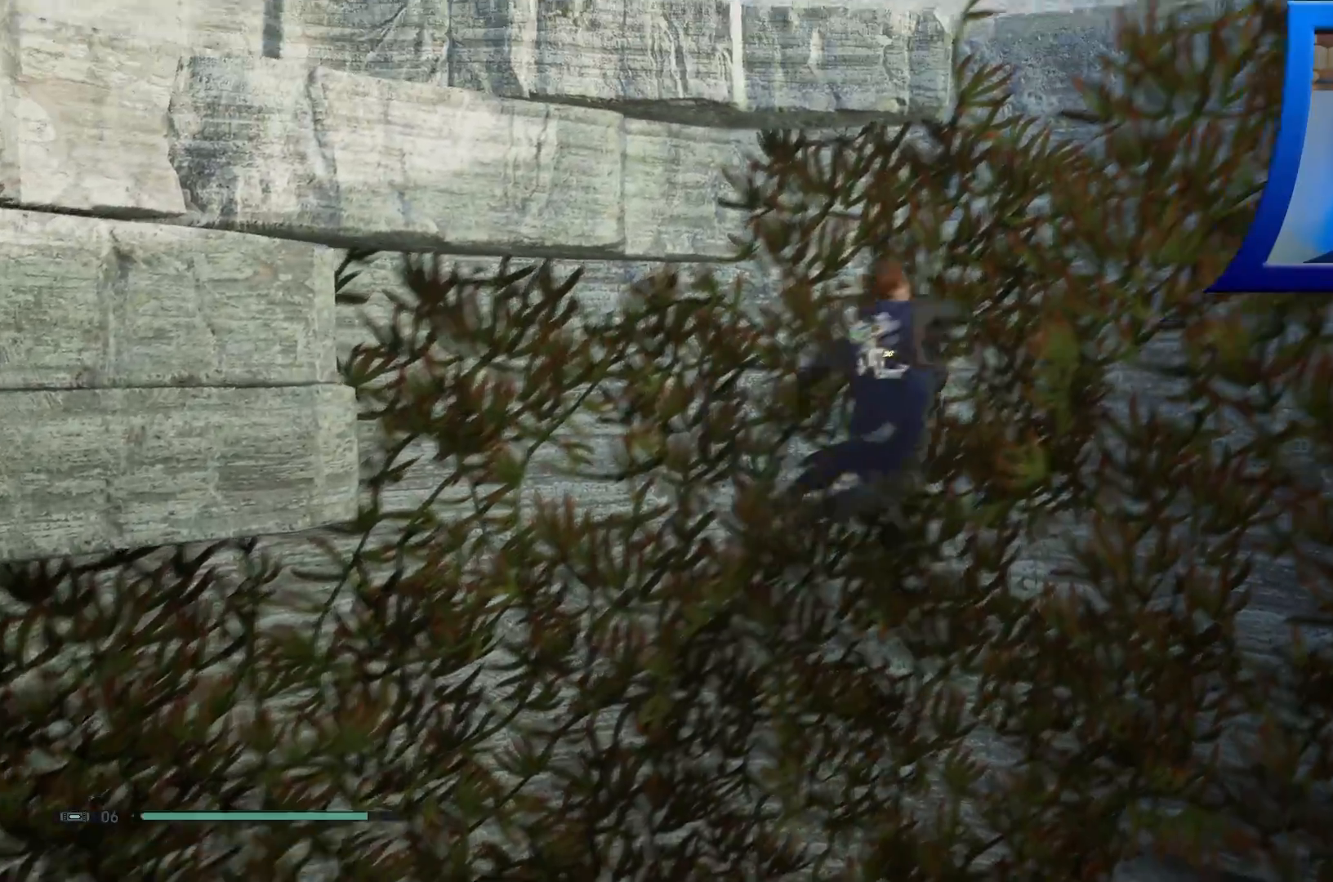
{"dt_ms": 500, "buttons": [], "left_stick": "up-right", "right_stick": "down", "events": [[200, "A", "up"], [267, "L2", "down"], [350, "right_stick", "down"], [500, "L2", "up"]]}
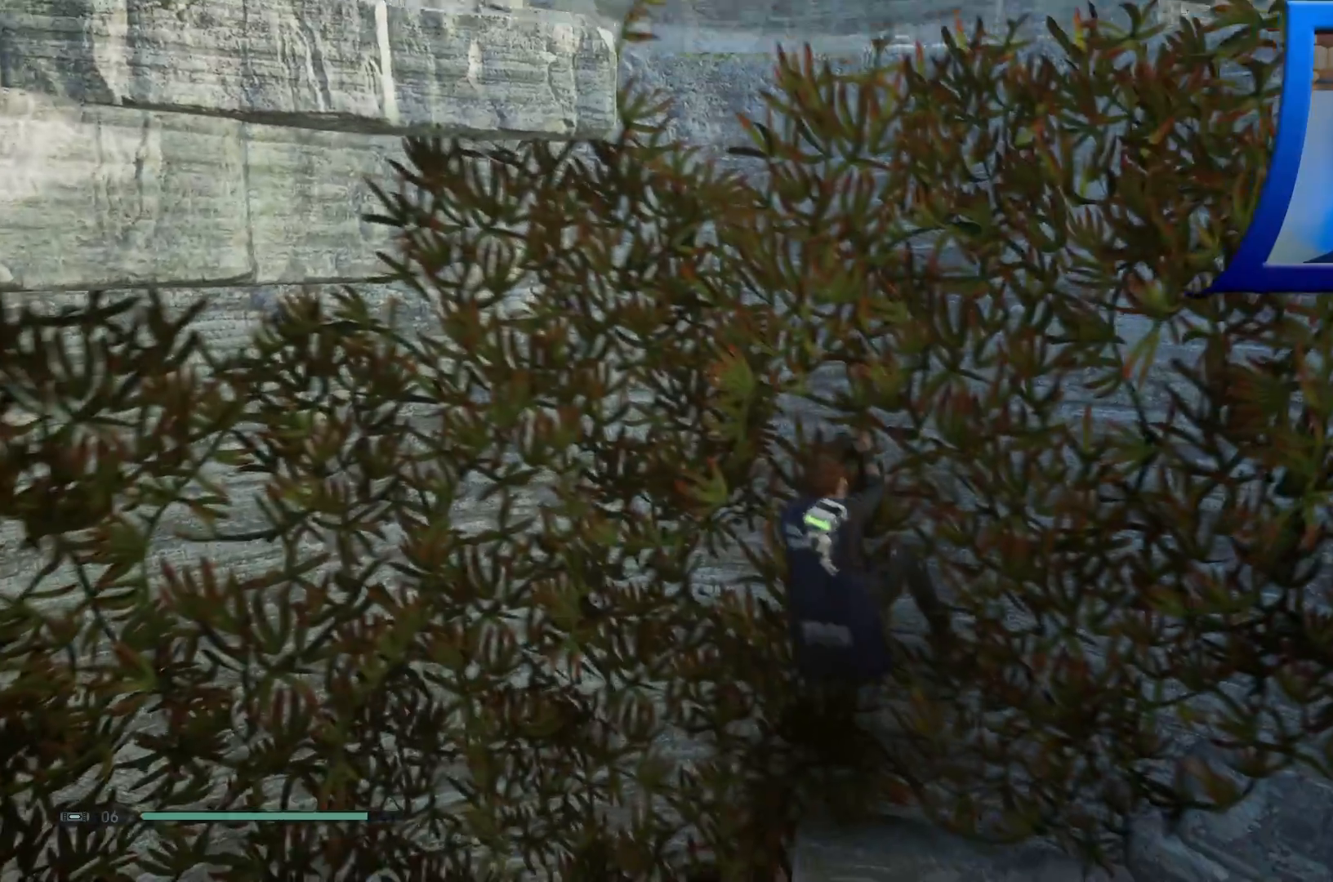
{"dt_ms": 500, "buttons": [], "left_stick": "up-right", "right_stick": "down", "events": []}
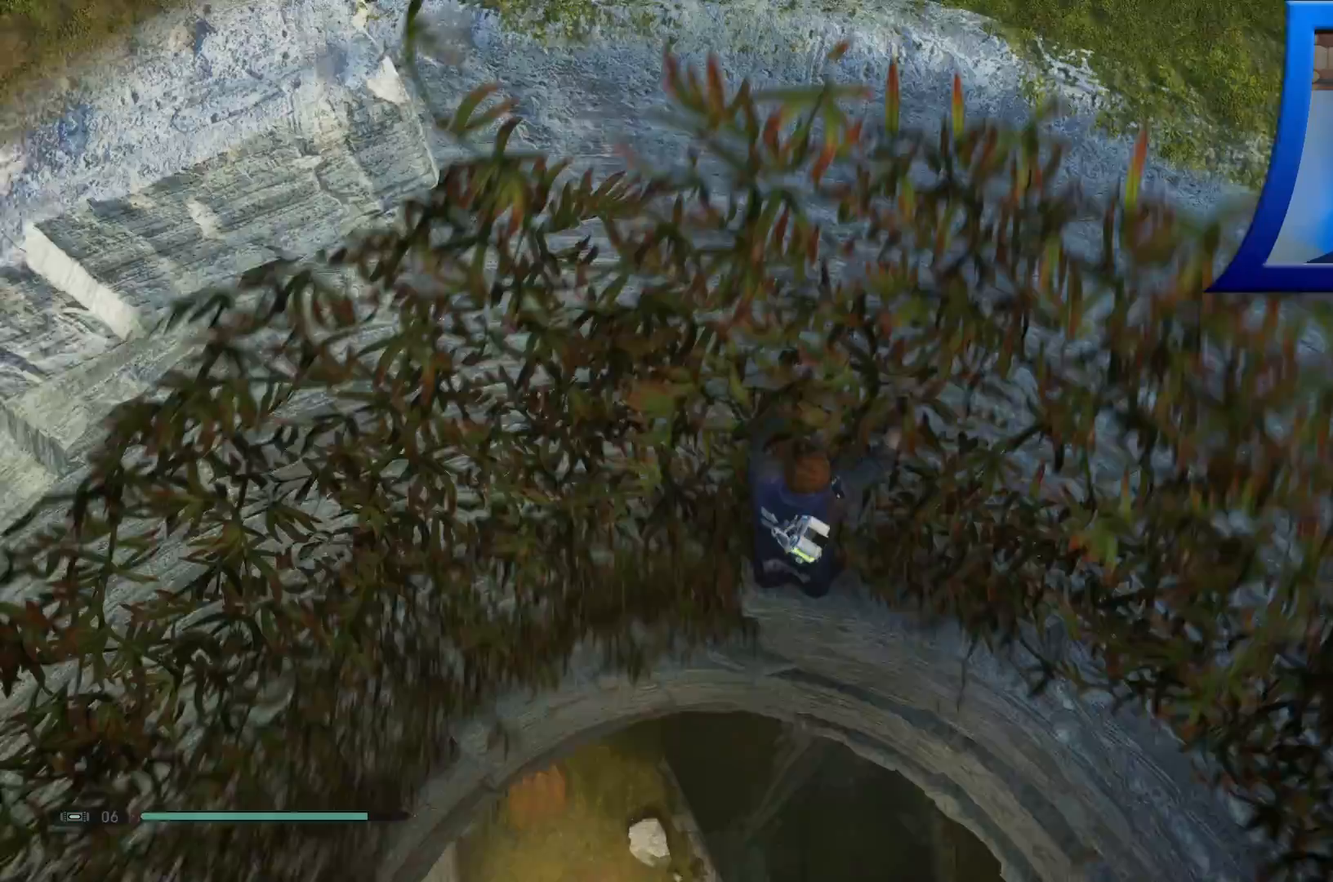
{"dt_ms": 500, "buttons": [], "left_stick": "up", "right_stick": "up", "events": [[33, "right_stick", "down-right"], [217, "right_stick", "down"], [267, "left_stick", "up"], [400, "right_stick", "center"], [500, "right_stick", "up"]]}
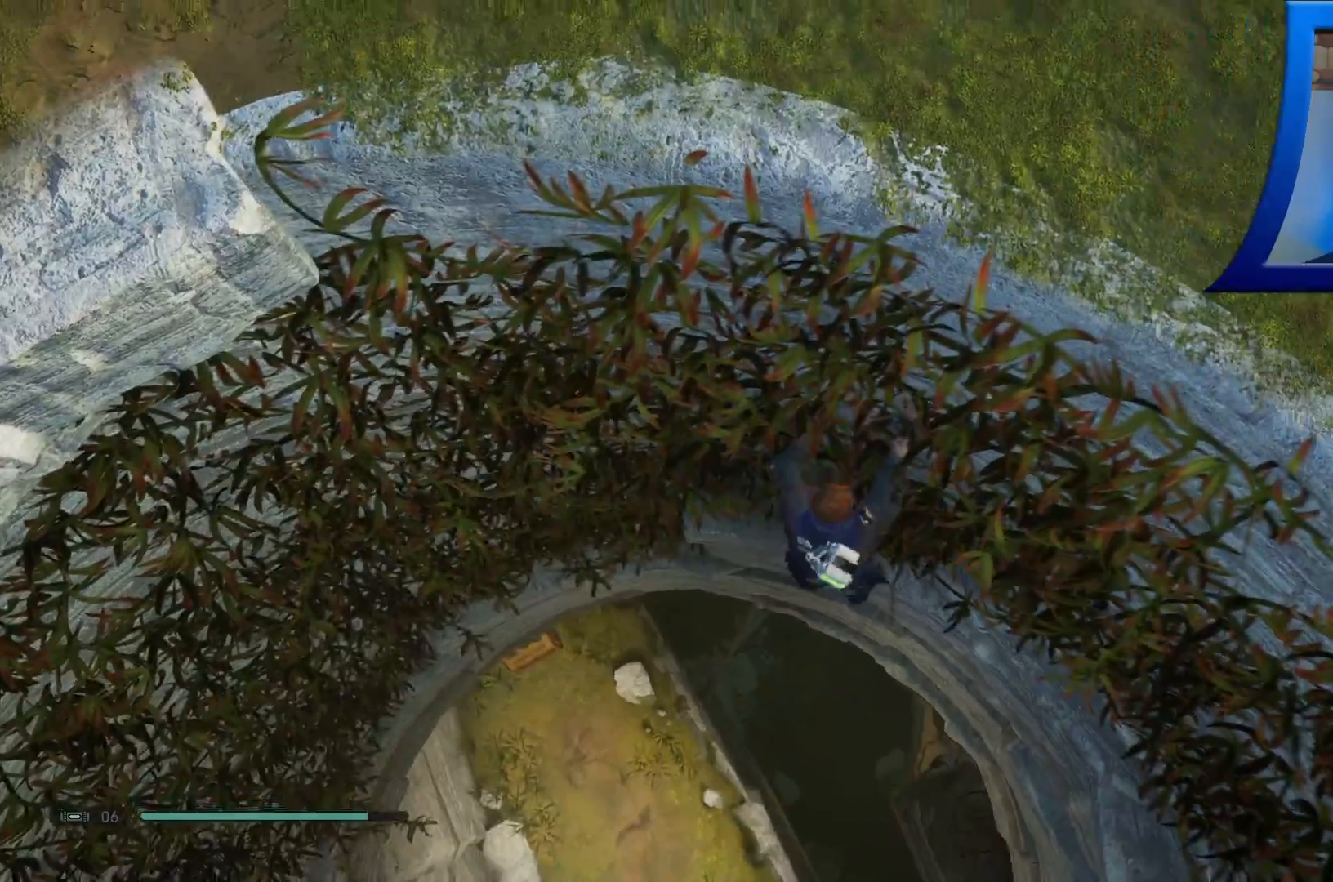
{"dt_ms": 500, "buttons": [], "left_stick": "up", "right_stick": "center", "events": [[183, "right_stick", "up-right"], [433, "right_stick", "center"]]}
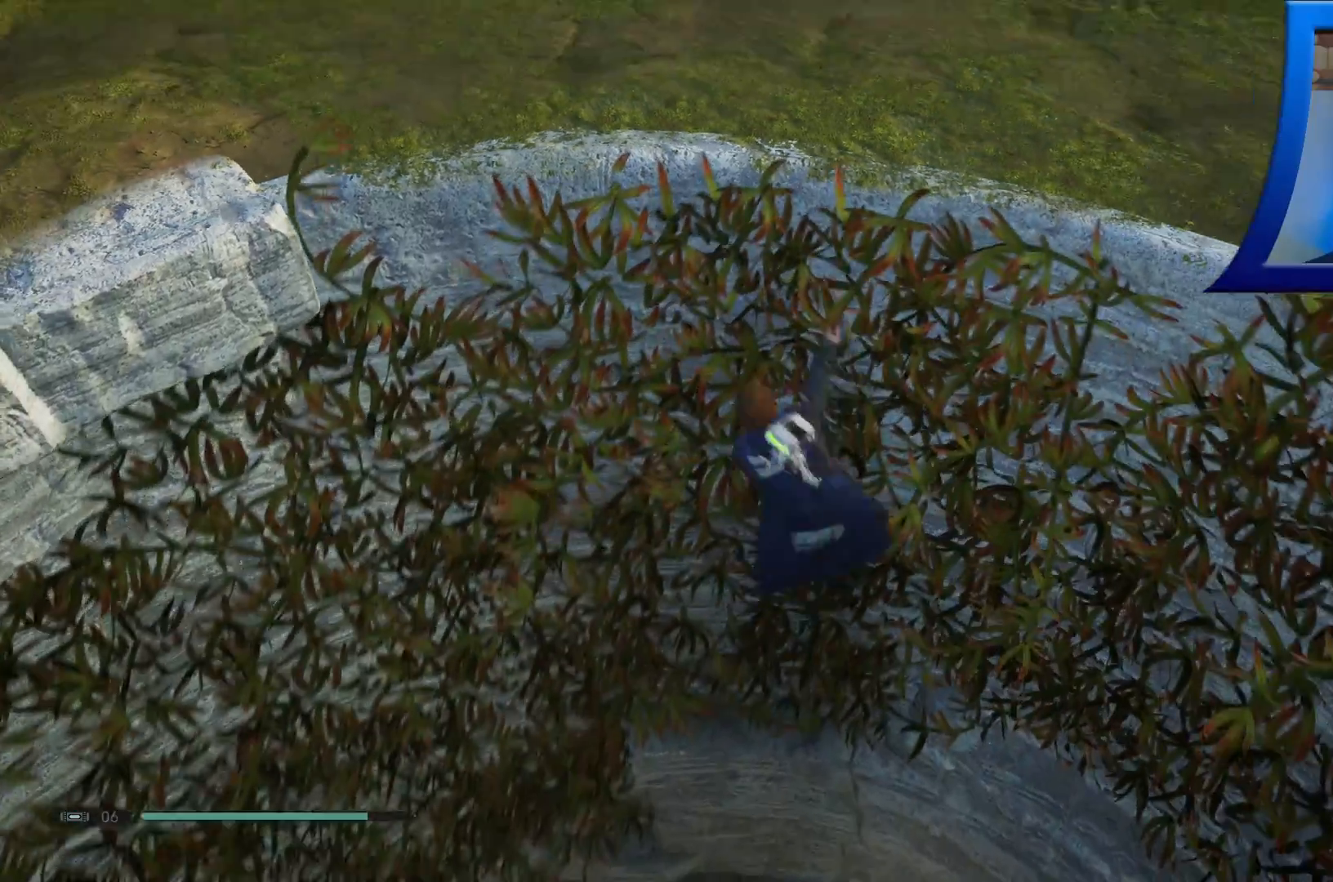
{"dt_ms": 500, "buttons": [], "left_stick": "up", "right_stick": "center", "events": []}
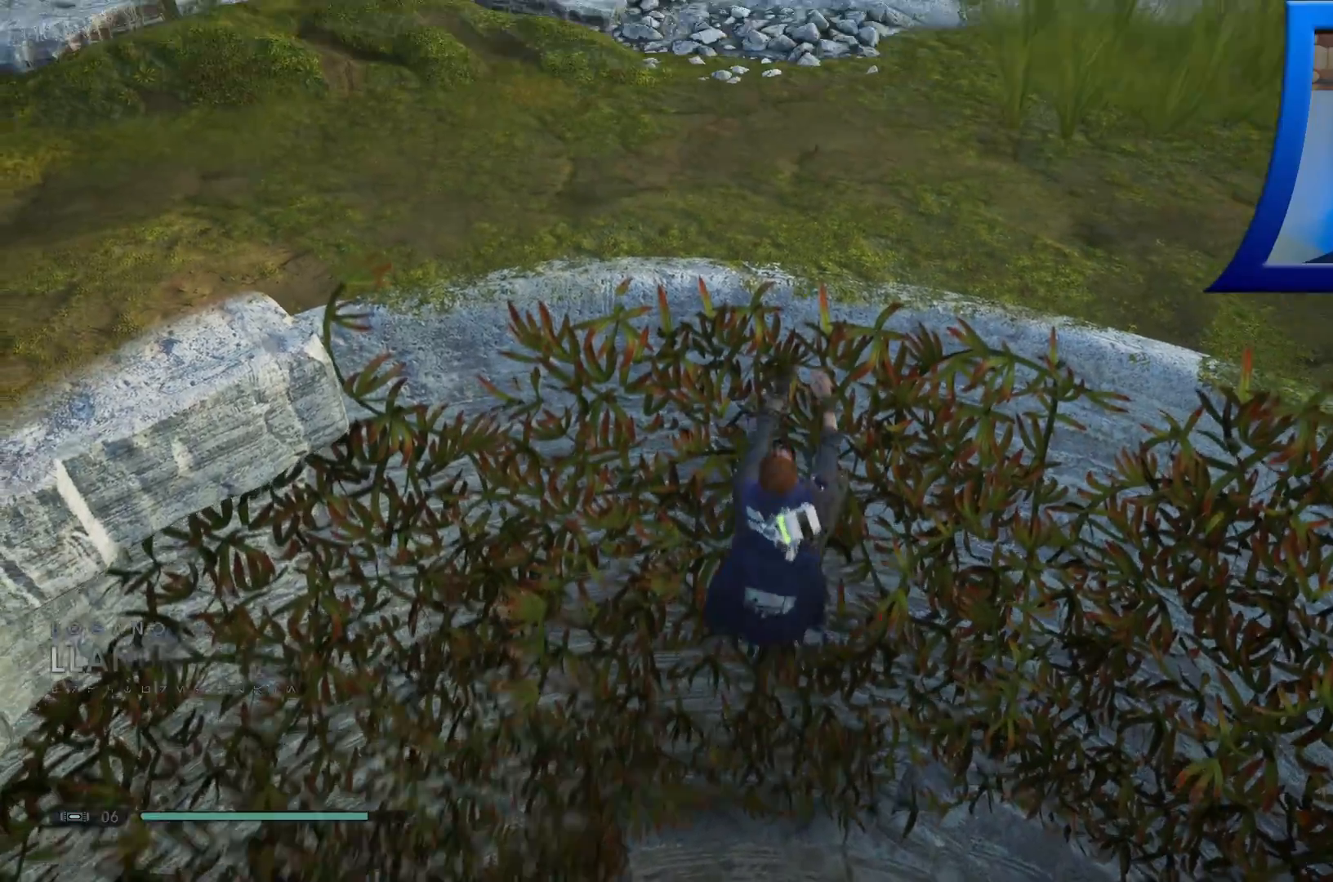
{"dt_ms": 500, "buttons": [], "left_stick": "up", "right_stick": "center", "events": []}
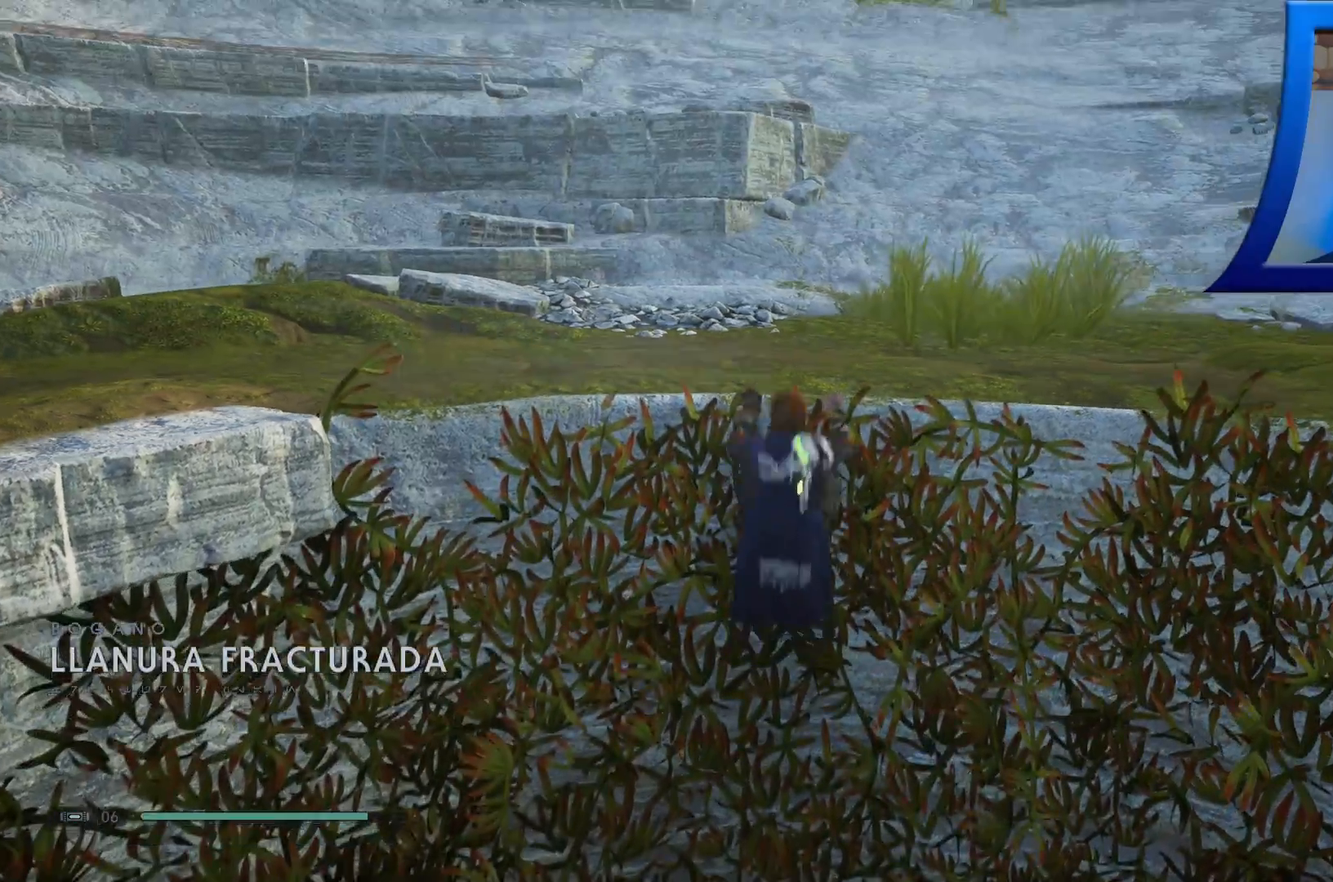
{"dt_ms": 500, "buttons": [], "left_stick": "up", "right_stick": "center", "events": [[117, "A", "down"], [333, "A", "up"]]}
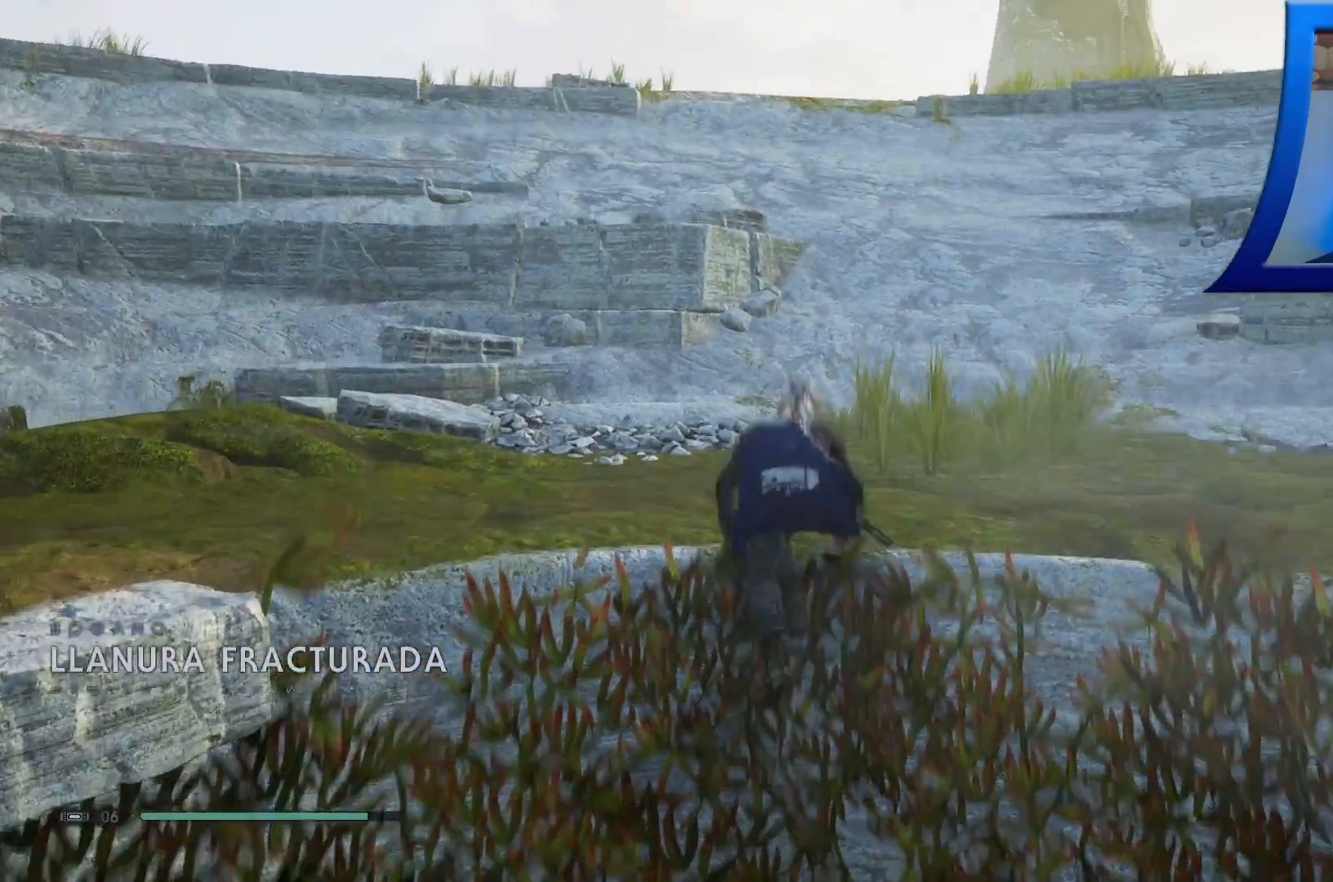
{"dt_ms": 500, "buttons": [], "left_stick": "up", "right_stick": "down-right", "events": [[150, "right_stick", "right"], [217, "left_stick", "up-right"], [283, "right_stick", "down-right"], [433, "left_stick", "up"]]}
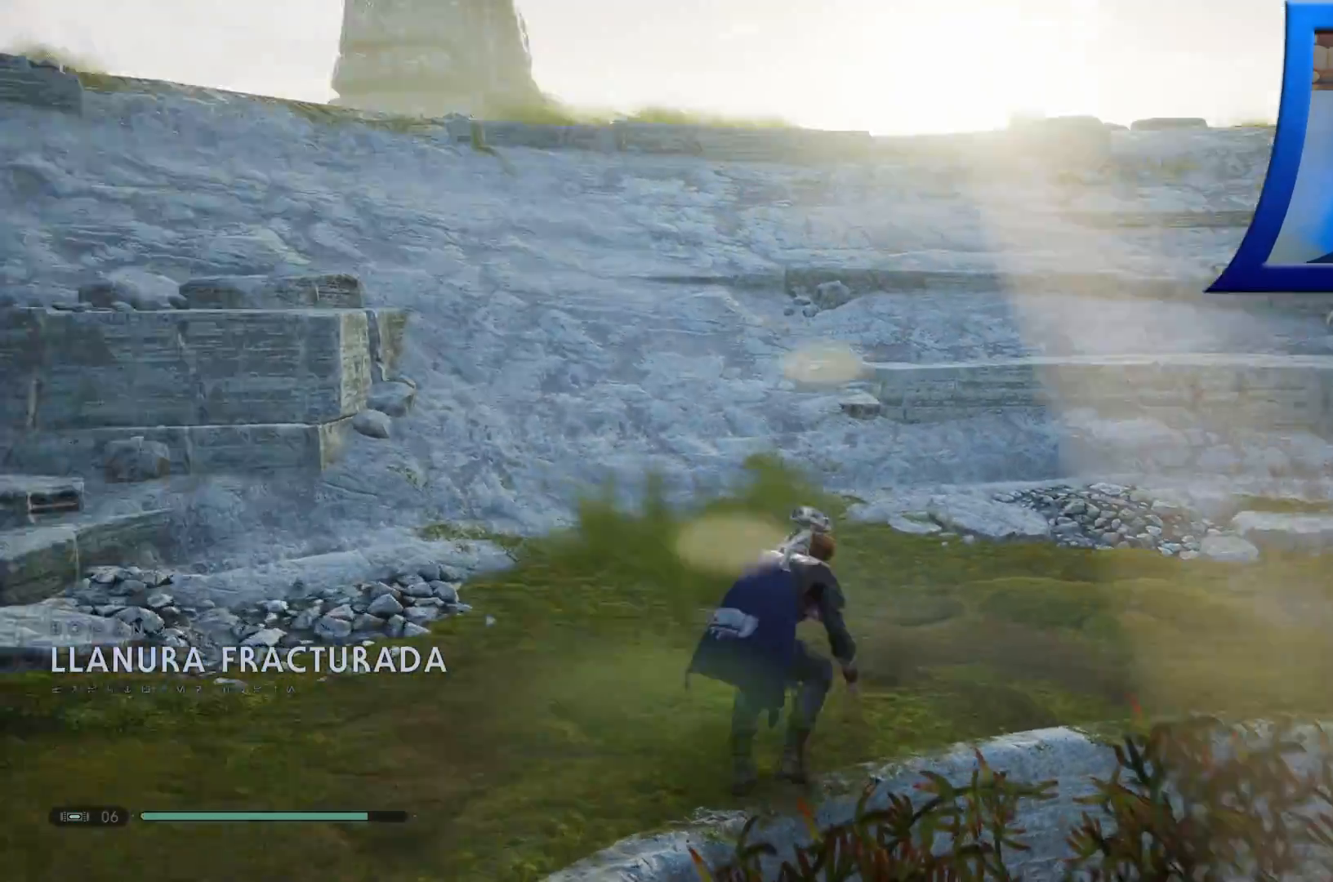
{"dt_ms": 500, "buttons": [], "left_stick": "up-left", "right_stick": "center", "events": [[183, "right_stick", "right"], [417, "right_stick", "center"], [467, "left_stick", "up-left"]]}
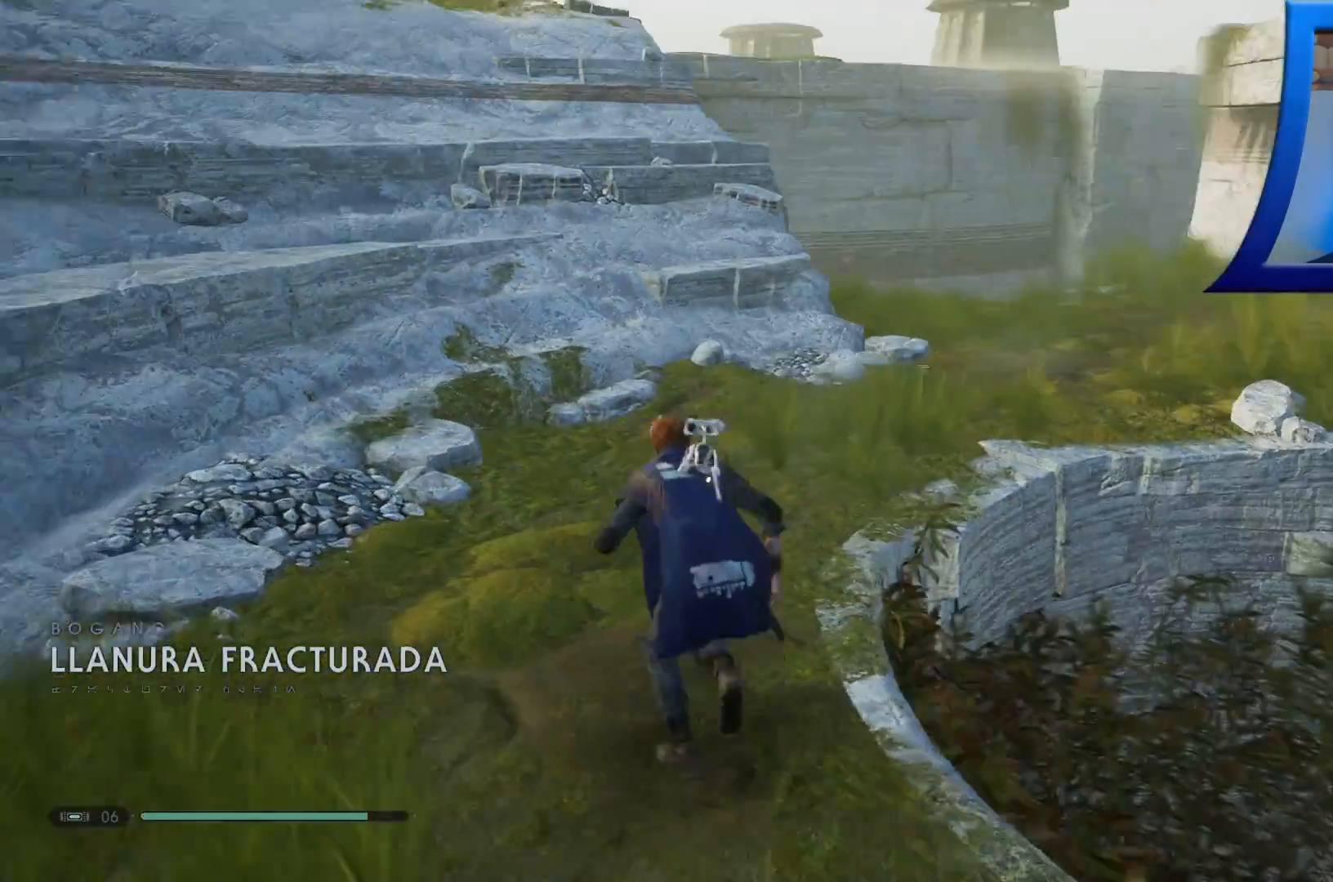
{"dt_ms": 500, "buttons": [], "left_stick": "up-right", "right_stick": "down-right", "events": [[433, "right_stick", "down-right"], [500, "left_stick", "up-right"]]}